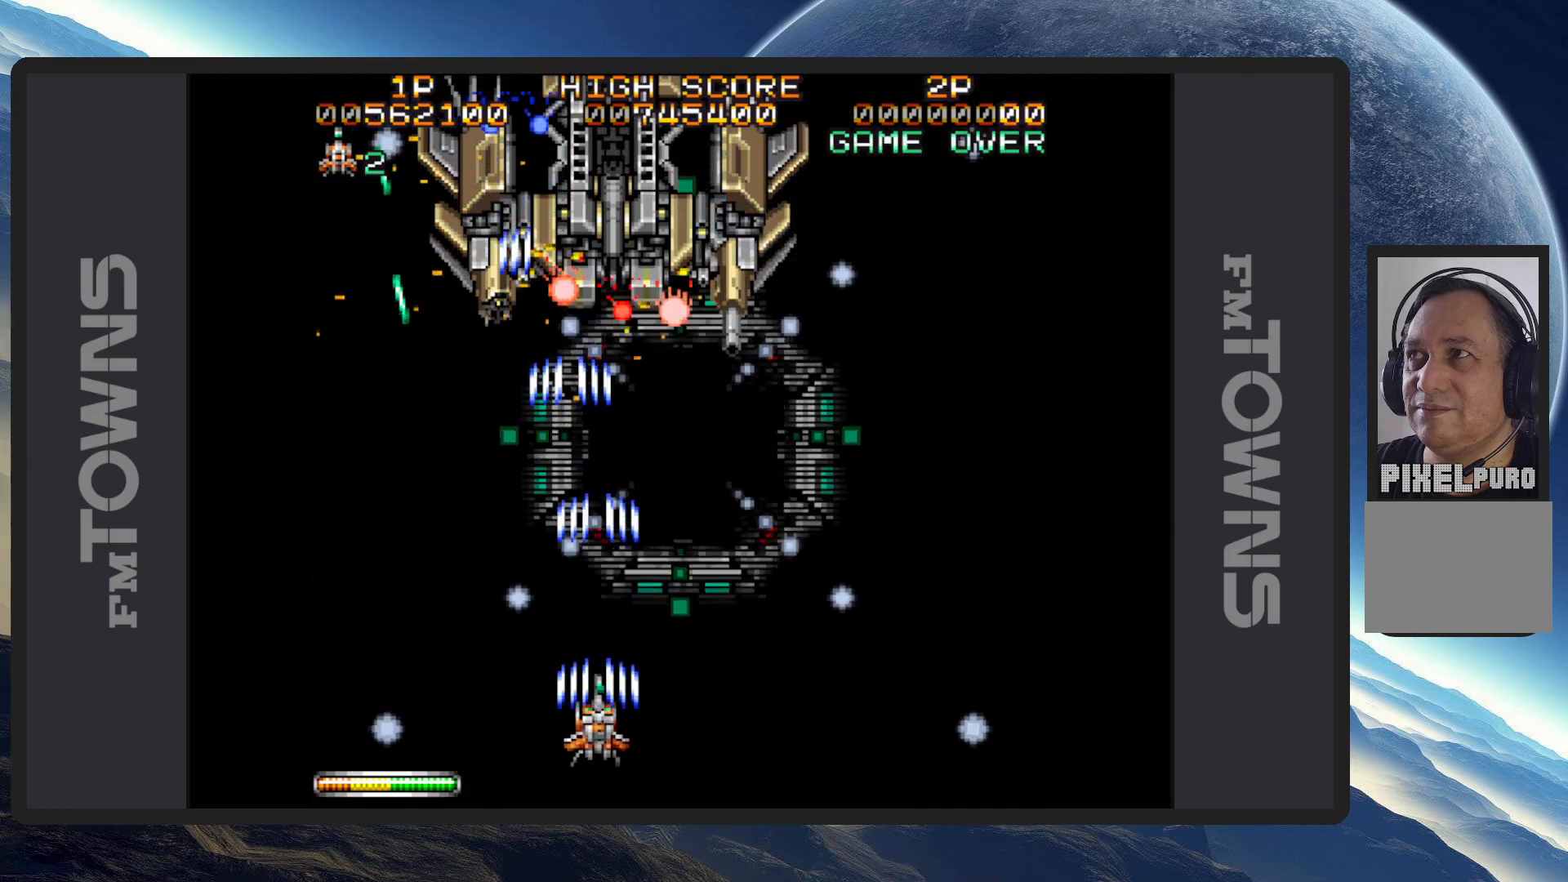
Gameplay with a controller (Nintendo layout); each line is a JSON object with the inputs held at the frame after it. "events" lists button and stick changes between this image and that frame as [ms after this image, input, new state], when the widget could be followed in between. Not read: L2 L3 R2 R3 left_stick right_stick.
{"buttons": ["A"], "events": [[33, "A", "down"], [83, "A", "up"], [133, "A", "down"], [167, "A", "up"], [233, "A", "down"], [267, "A", "up"], [300, "A", "down"], [317, "DPAD_DOWN", "down"], [350, "A", "up"], [367, "DPAD_RIGHT", "down"], [400, "A", "down"], [400, "DPAD_DOWN", "up"], [433, "A", "up"], [484, "A", "down"], [500, "DPAD_RIGHT", "up"]]}
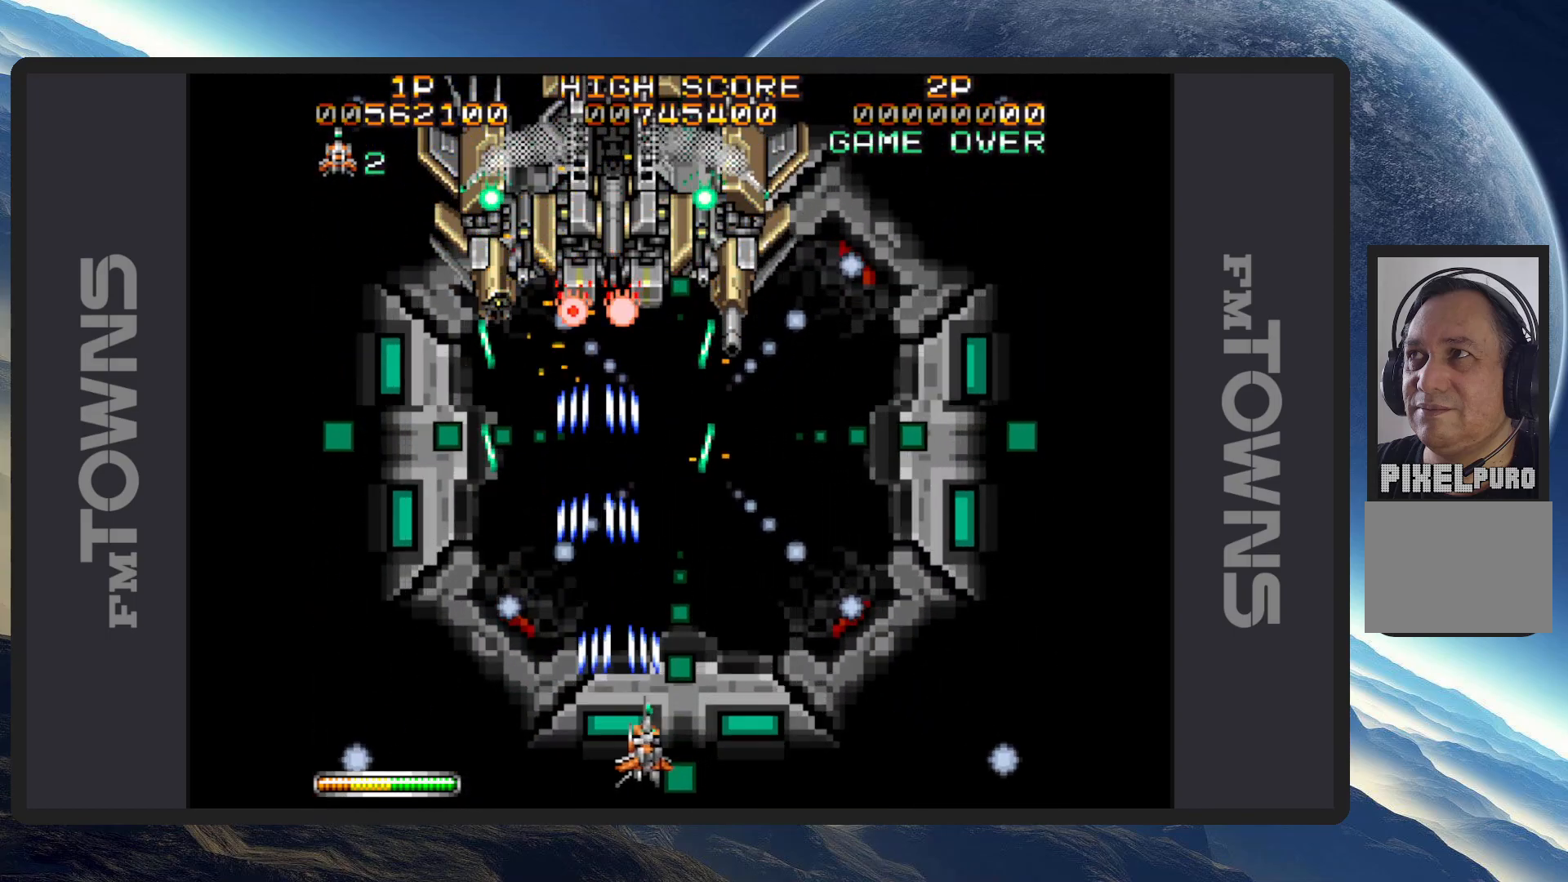
{"buttons": ["DPAD_LEFT"], "events": [[17, "A", "up"], [67, "A", "down"], [117, "A", "up"], [167, "A", "down"], [217, "A", "up"], [250, "A", "down"], [300, "A", "up"], [300, "DPAD_LEFT", "down"], [334, "A", "down"], [384, "A", "up"], [417, "A", "down"], [467, "A", "up"]]}
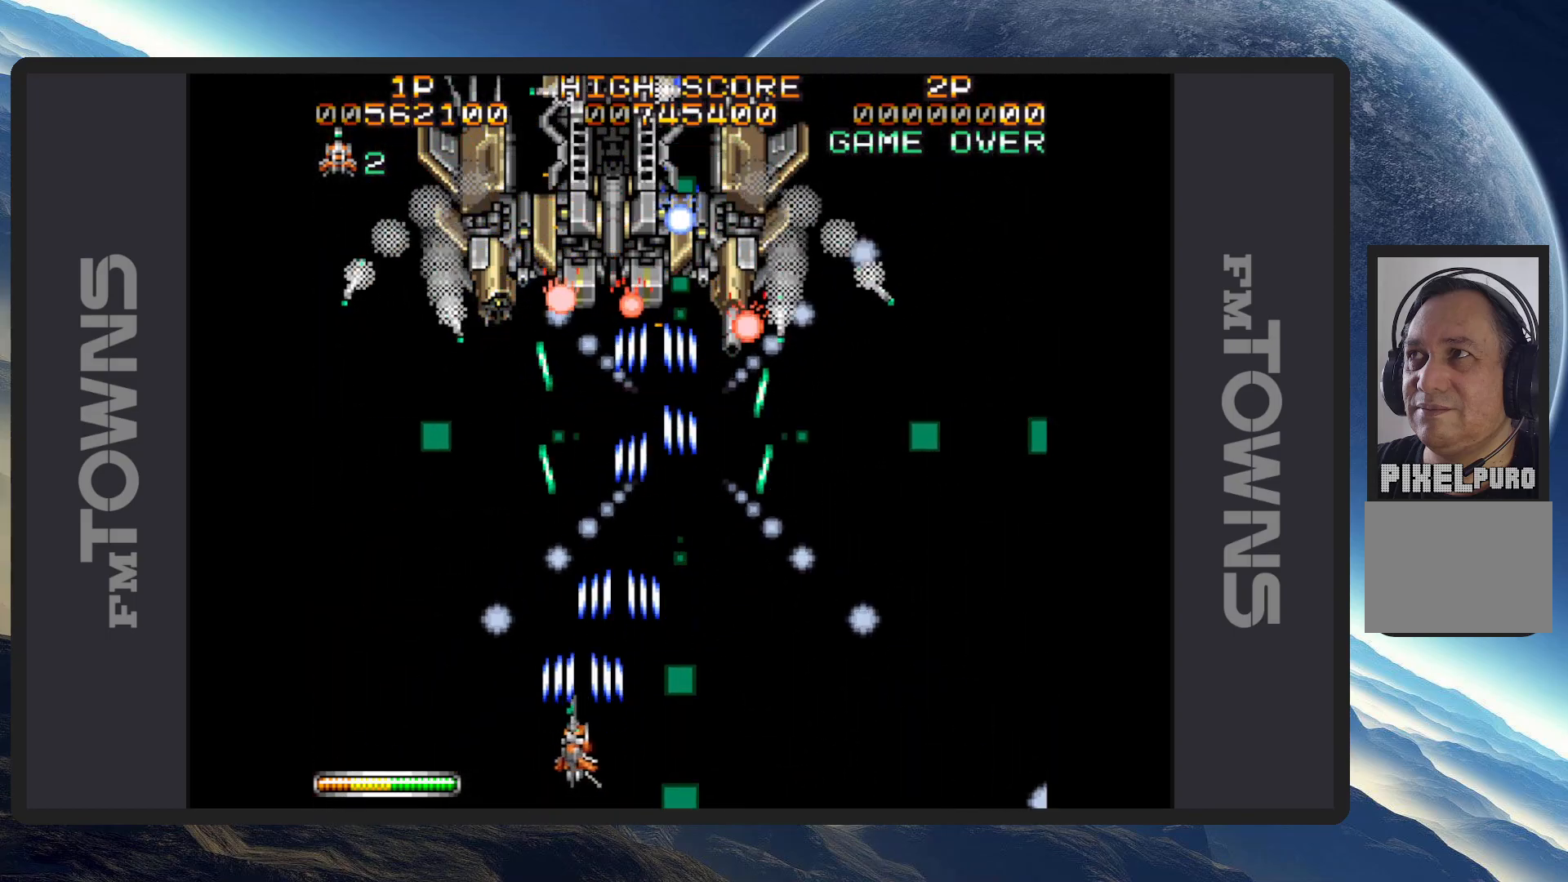
{"buttons": ["A", "DPAD_DOWN", "DPAD_RIGHT"]}
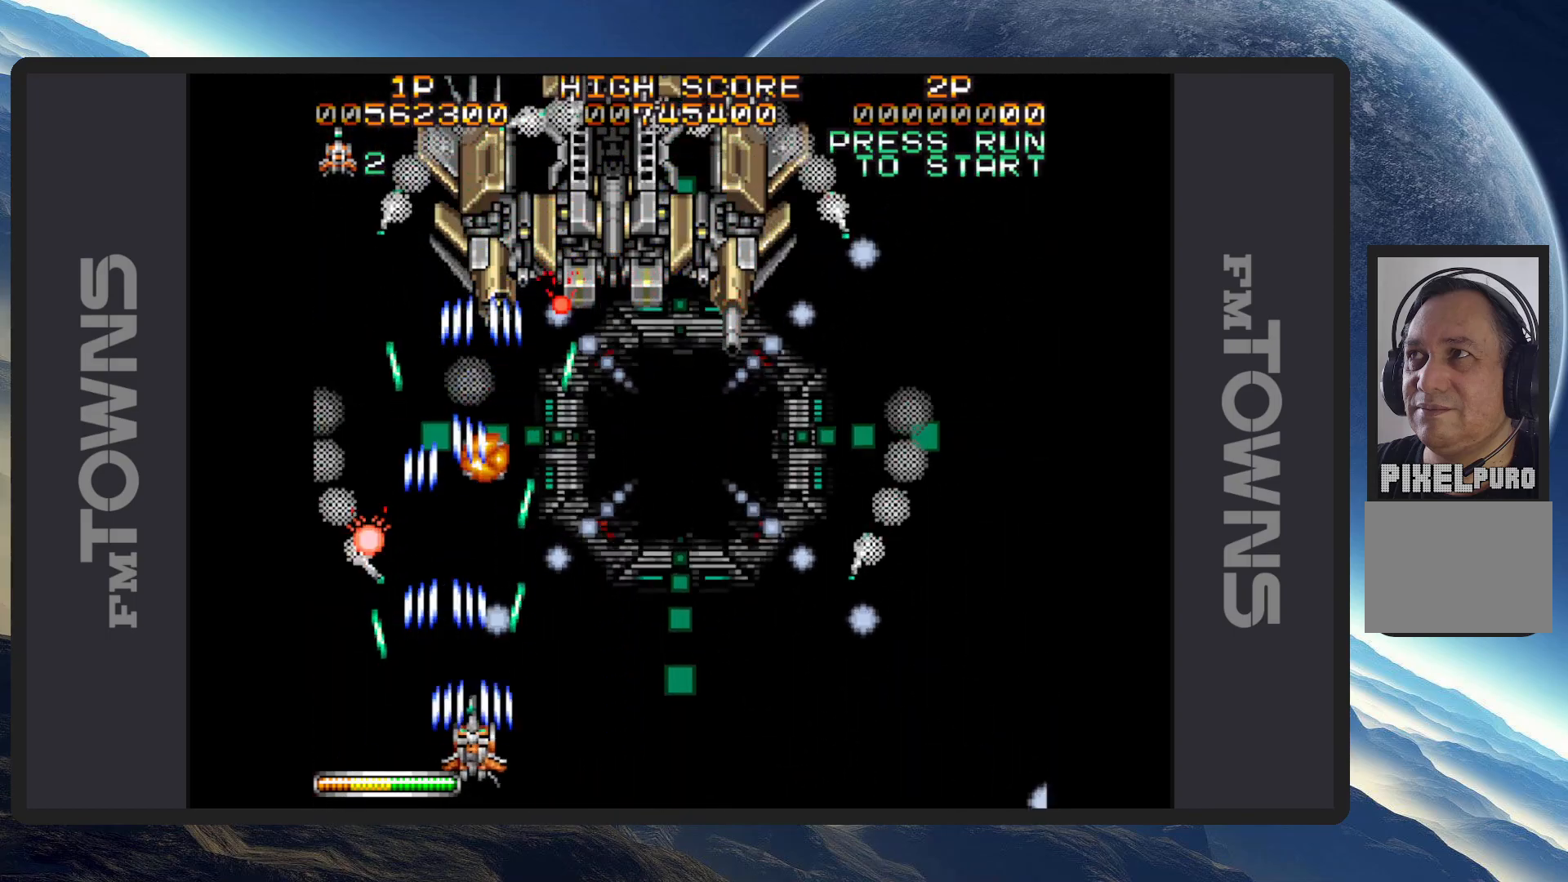
{"buttons": ["A", "DPAD_UP", "DPAD_LEFT"]}
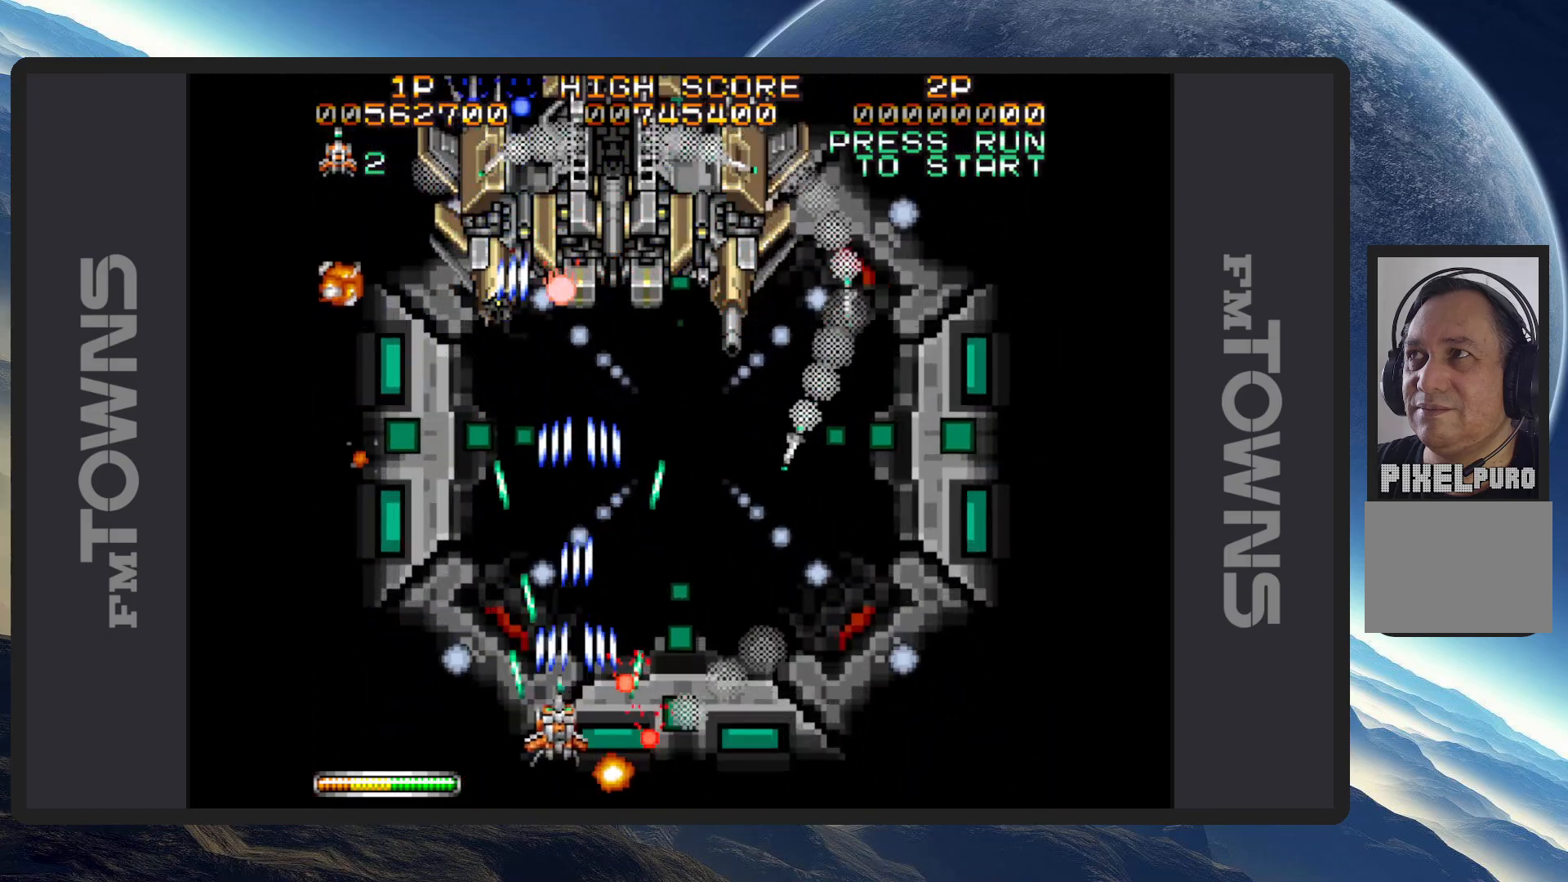
{"buttons": ["DPAD_DOWN", "DPAD_RIGHT"]}
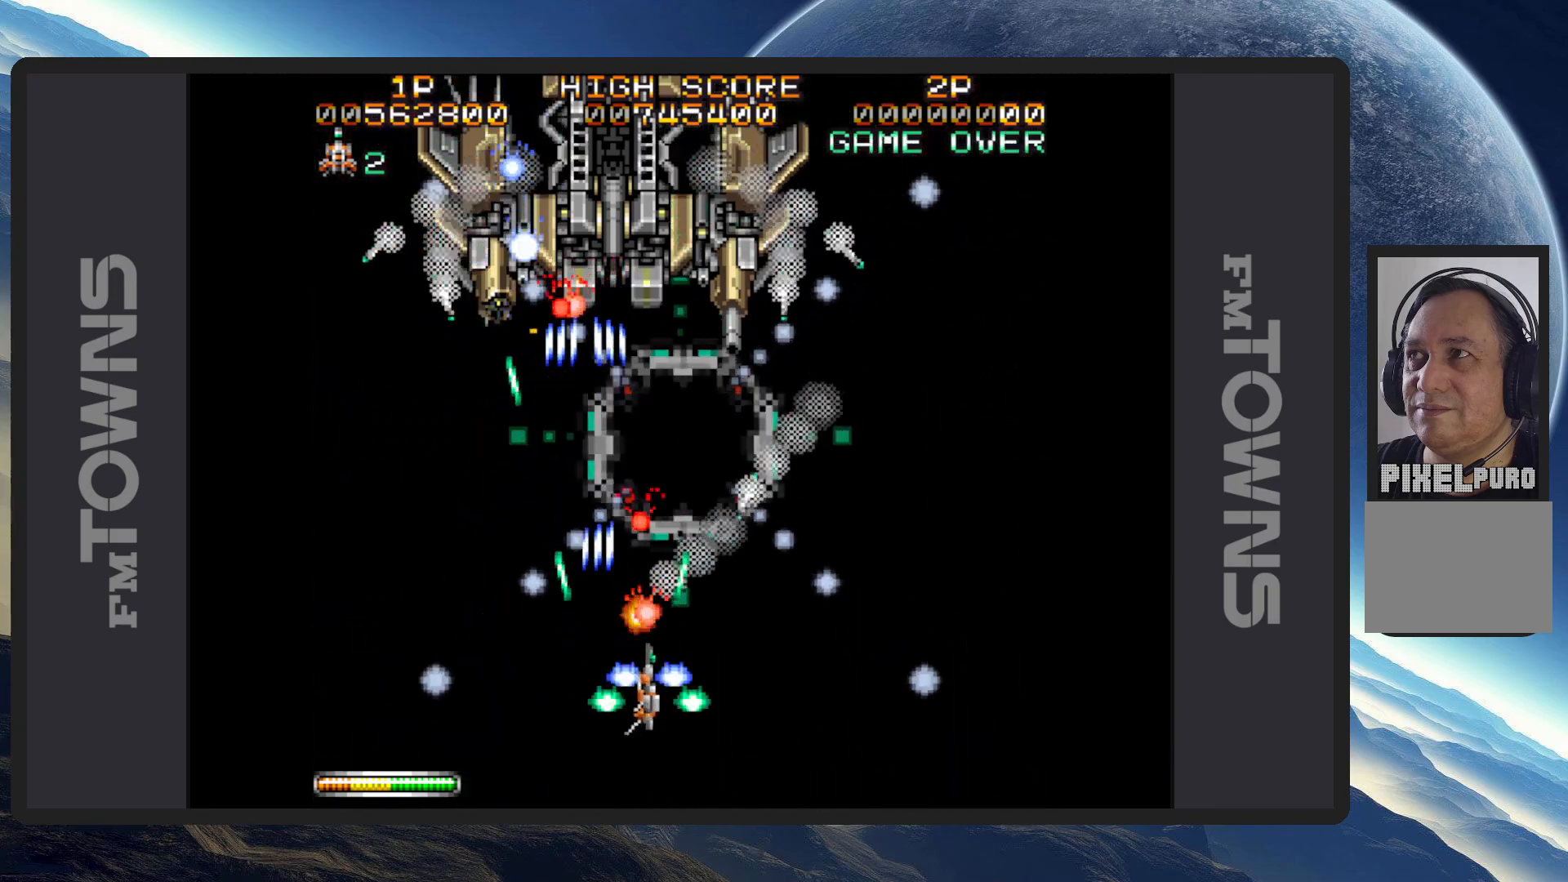
{"buttons": ["A", "DPAD_DOWN", "DPAD_LEFT"], "events": [[34, "A", "down"], [84, "A", "up"], [134, "A", "down"], [167, "A", "up"], [217, "A", "down"], [250, "A", "up"], [250, "DPAD_DOWN", "up"], [300, "A", "down"], [351, "A", "up"], [367, "DPAD_DOWN", "down"], [384, "A", "down"], [384, "DPAD_LEFT", "down"], [384, "DPAD_RIGHT", "up"], [451, "A", "up"], [484, "A", "down"]]}
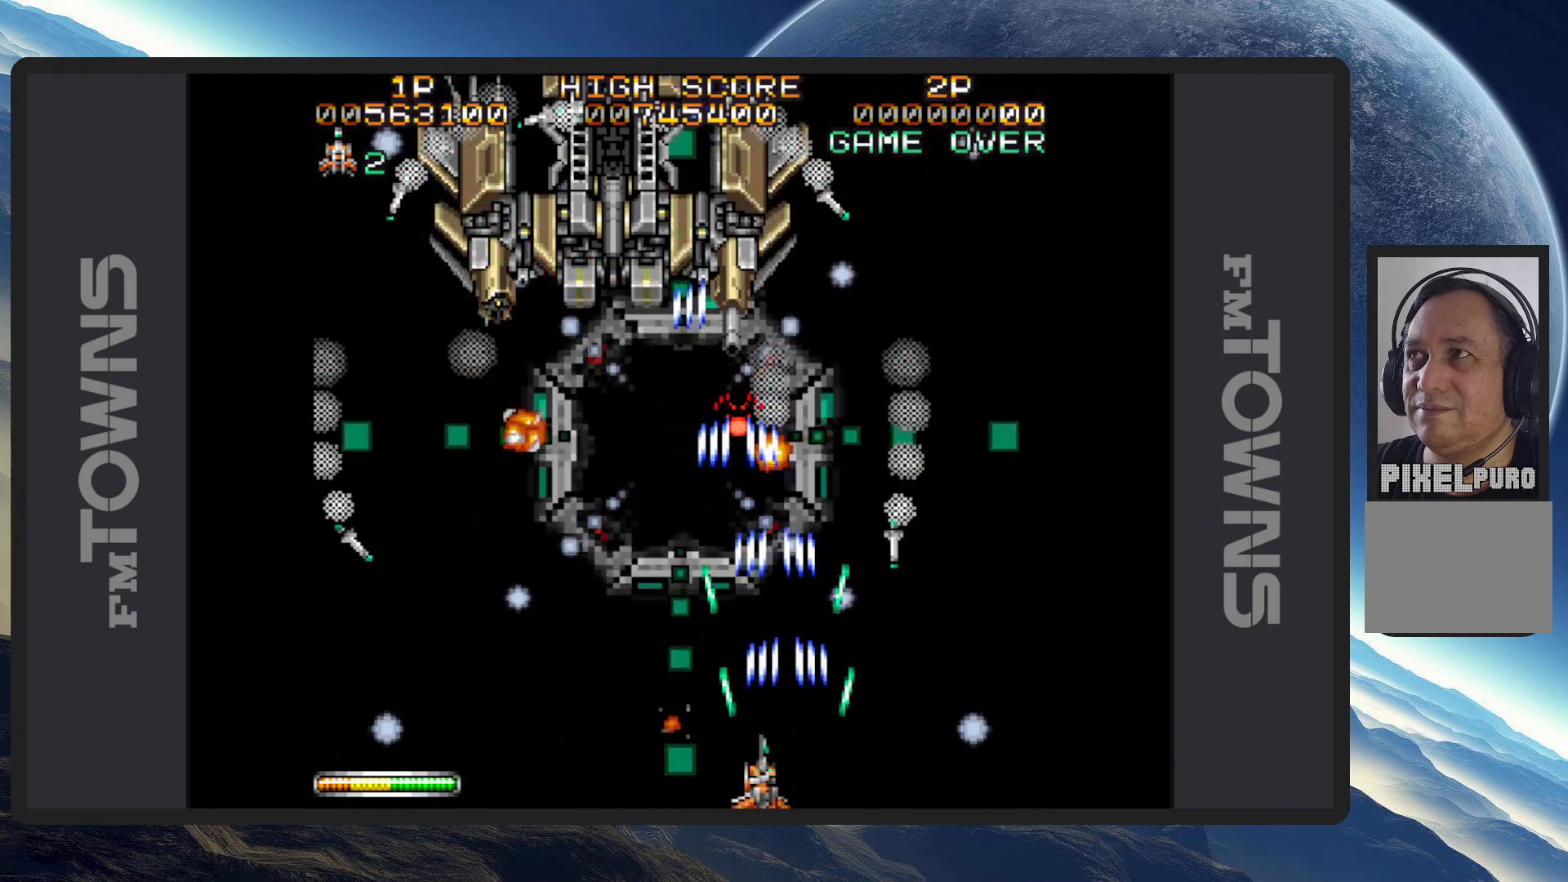
{"buttons": ["DPAD_UP", "DPAD_RIGHT"]}
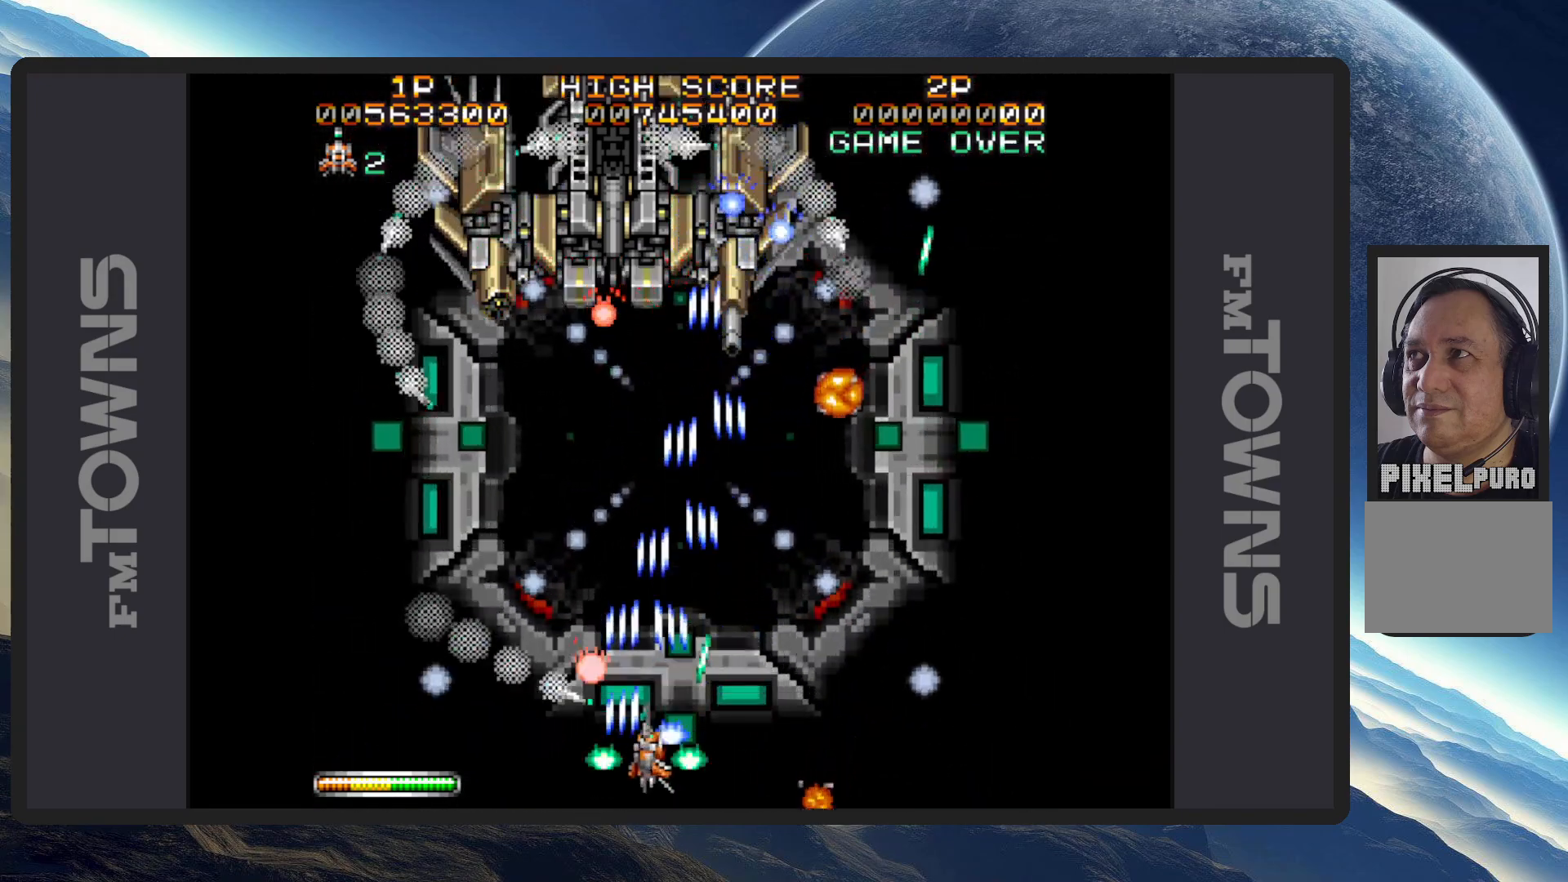
{"buttons": ["A", "DPAD_DOWN", "DPAD_LEFT"]}
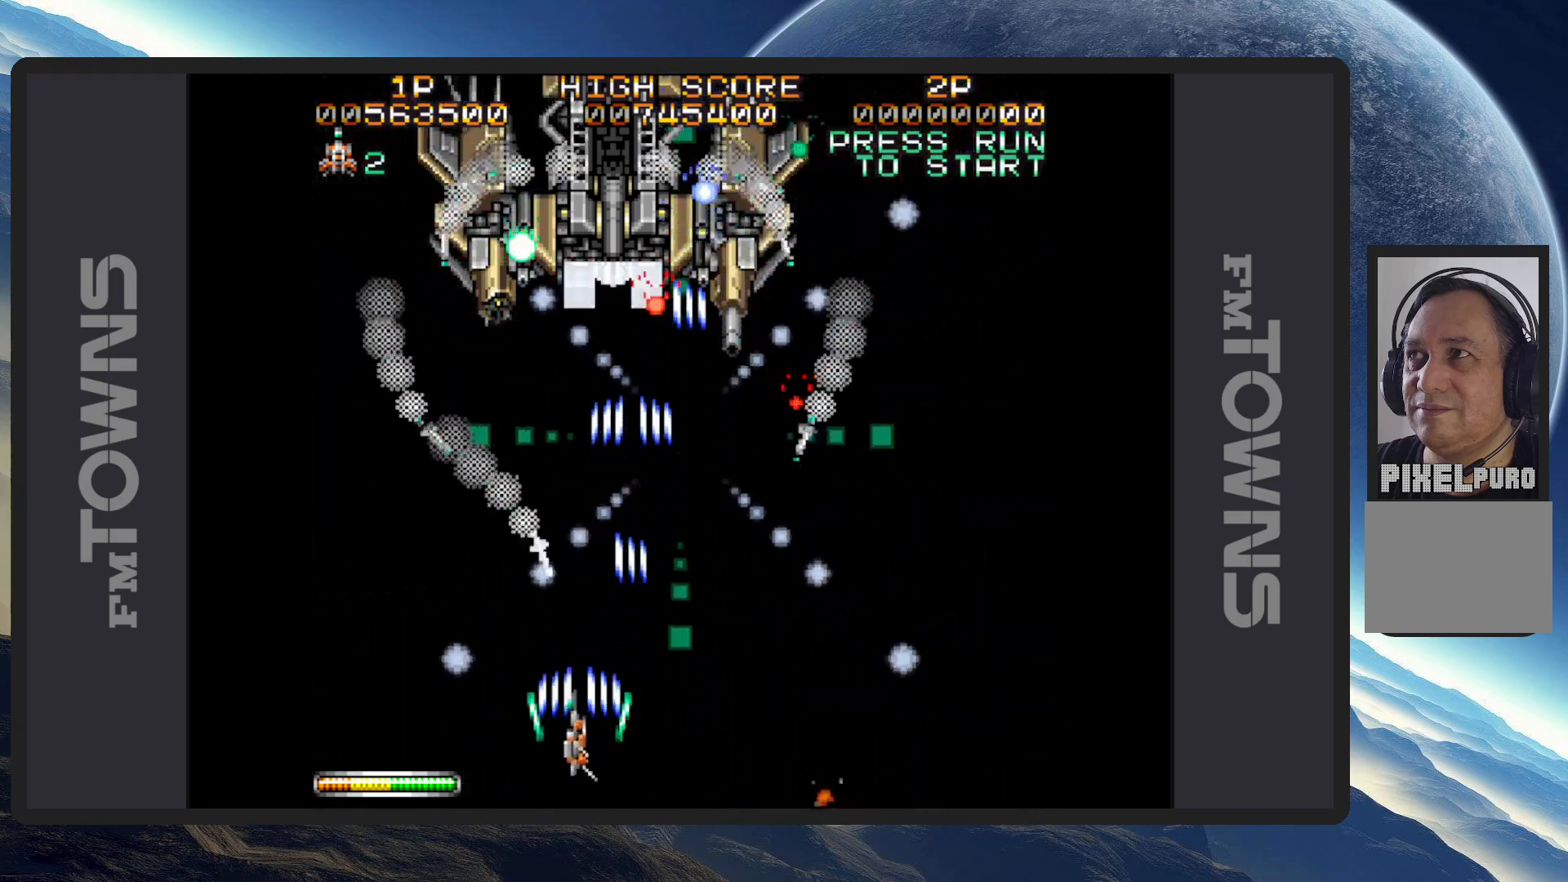
{"buttons": ["A", "DPAD_DOWN", "DPAD_RIGHT"], "events": [[16, "A", "up"], [66, "A", "down"], [100, "A", "up"], [133, "A", "down"], [183, "A", "up"], [217, "DPAD_DOWN", "up"], [233, "A", "down"], [267, "A", "up"], [300, "DPAD_LEFT", "up"], [300, "DPAD_RIGHT", "down"], [317, "A", "down"], [383, "A", "up"], [417, "A", "down"], [433, "DPAD_DOWN", "down"], [467, "A", "up"], [500, "A", "down"]]}
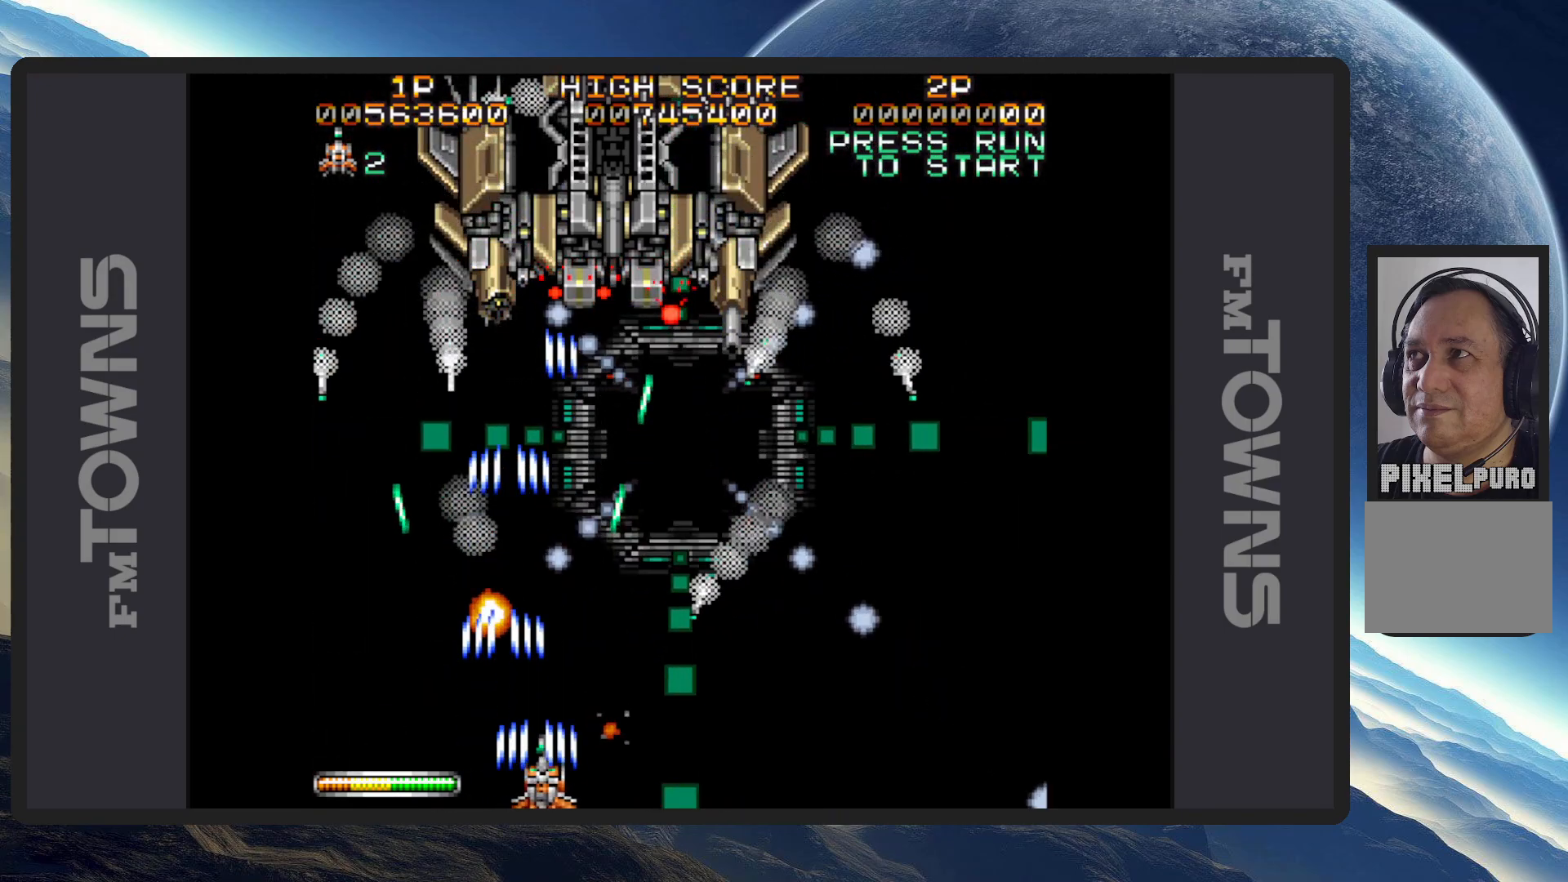
{"buttons": ["DPAD_DOWN", "DPAD_RIGHT"], "events": [[50, "A", "up"], [84, "A", "down"], [134, "A", "up"], [184, "A", "down"], [200, "DPAD_DOWN", "up"], [217, "A", "up"], [267, "A", "down"], [317, "A", "up"], [317, "DPAD_DOWN", "down"], [367, "A", "down"], [401, "A", "up"], [451, "A", "down"], [501, "A", "up"]]}
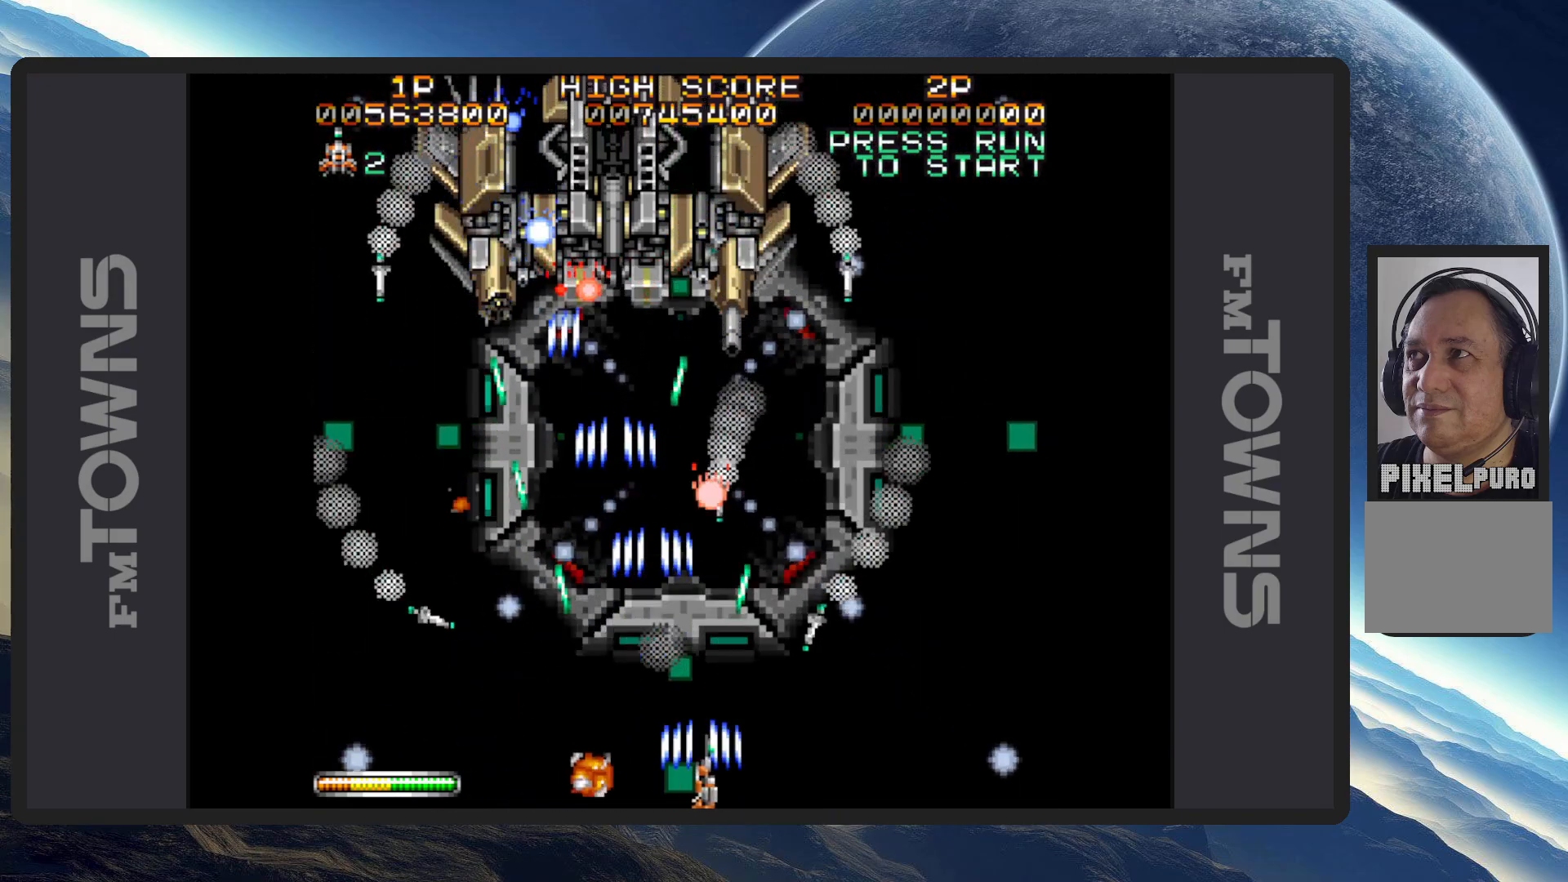
{"buttons": ["A", "DPAD_UP", "DPAD_LEFT"]}
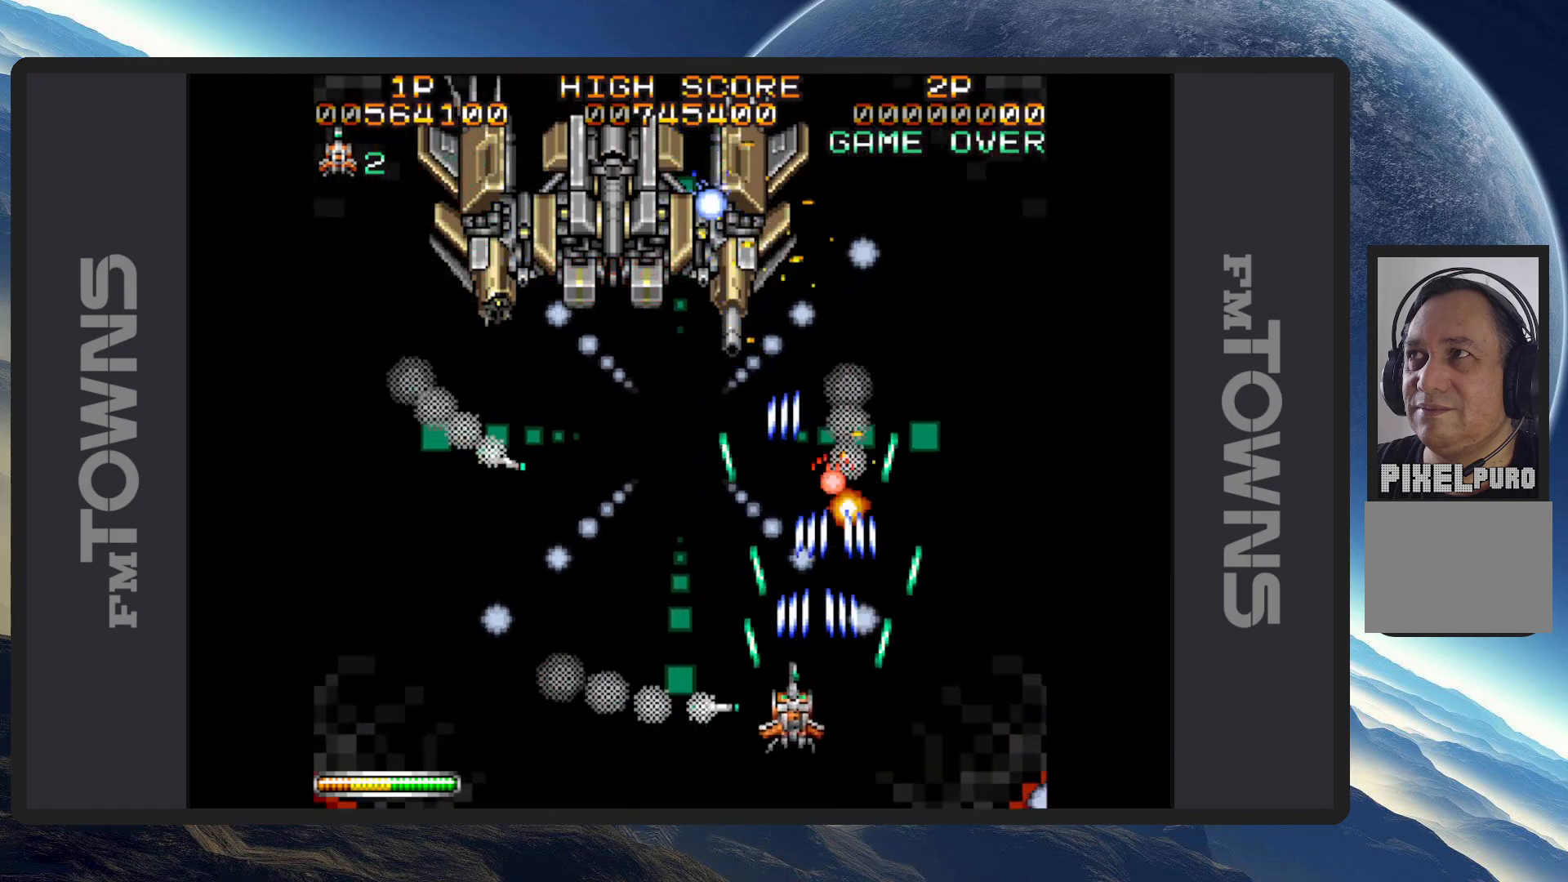
{"buttons": ["DPAD_DOWN", "DPAD_LEFT"], "events": [[34, "A", "up"], [67, "A", "down"], [67, "DPAD_UP", "up"], [117, "A", "up"], [134, "DPAD_DOWN", "down"], [167, "A", "down"], [200, "A", "up"], [250, "A", "down"], [300, "A", "up"], [351, "A", "down"], [384, "A", "up"], [434, "A", "down"], [484, "A", "up"]]}
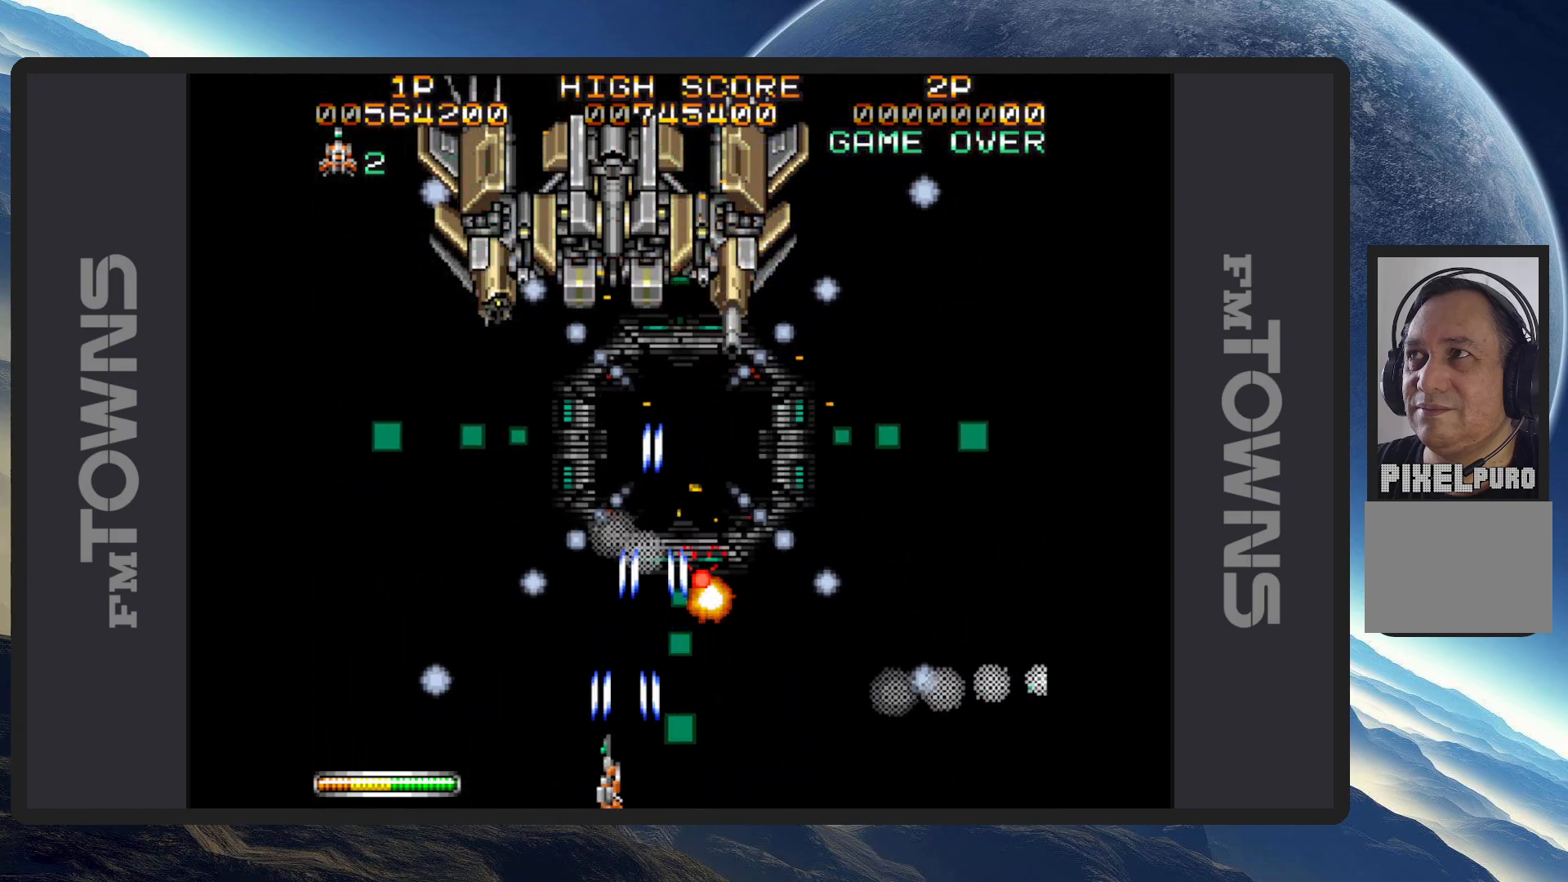
{"buttons": ["A", "DPAD_RIGHT"]}
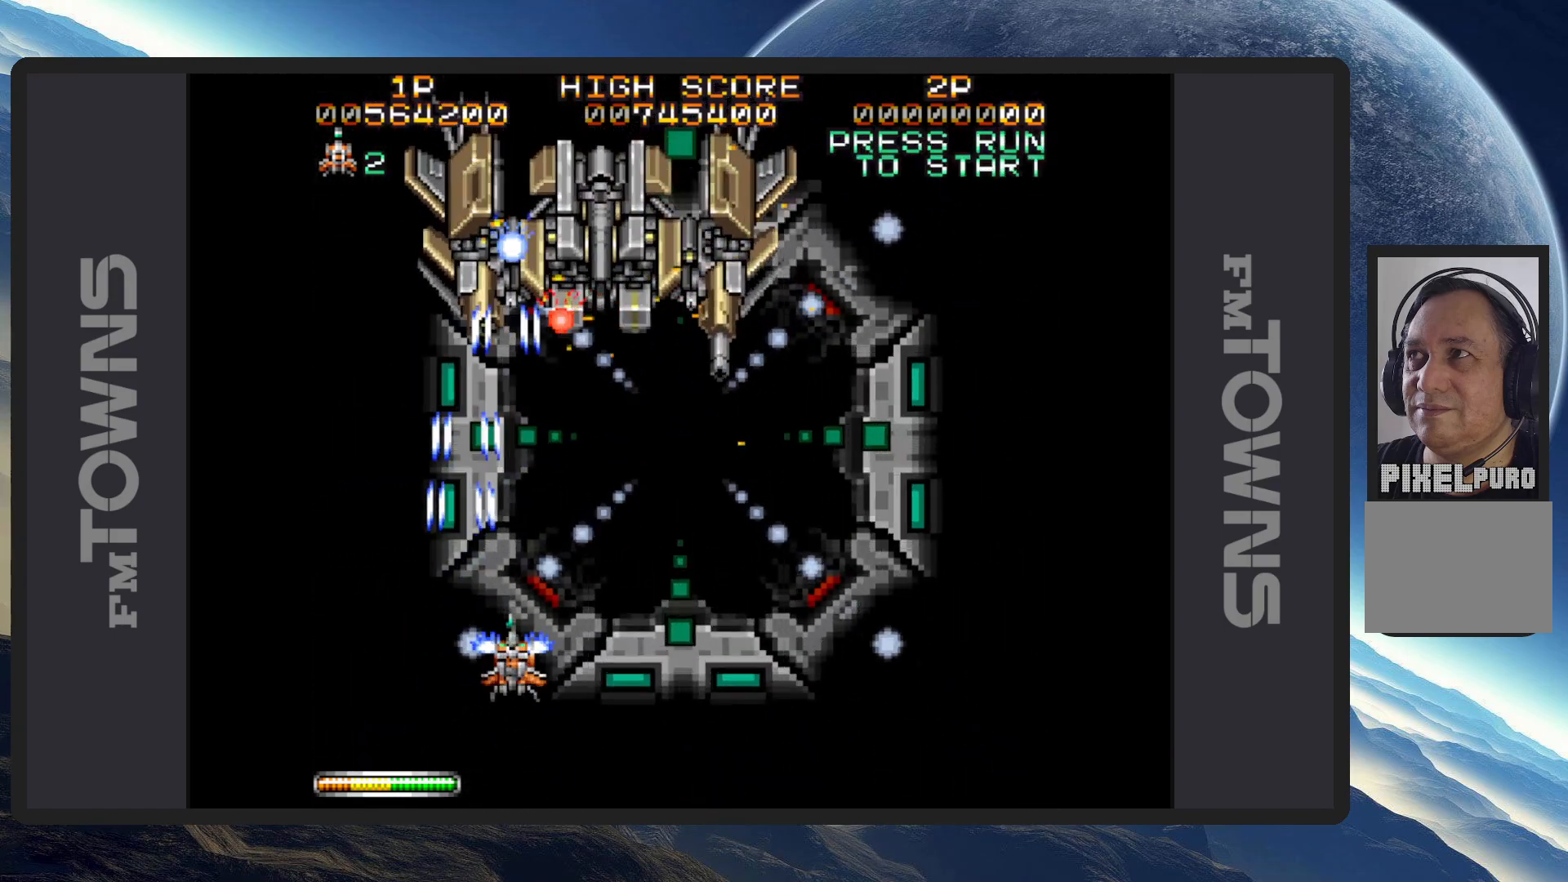
{"buttons": ["A", "DPAD_DOWN"], "events": [[17, "A", "up"], [50, "A", "down"], [100, "A", "up"], [150, "A", "down"], [184, "A", "up"], [184, "DPAD_RIGHT", "up"], [234, "A", "down"], [284, "A", "up"], [334, "A", "down"], [351, "DPAD_LEFT", "down"], [367, "A", "up"], [367, "DPAD_DOWN", "down"], [417, "A", "down"], [451, "A", "up"], [451, "DPAD_LEFT", "up"], [501, "A", "down"]]}
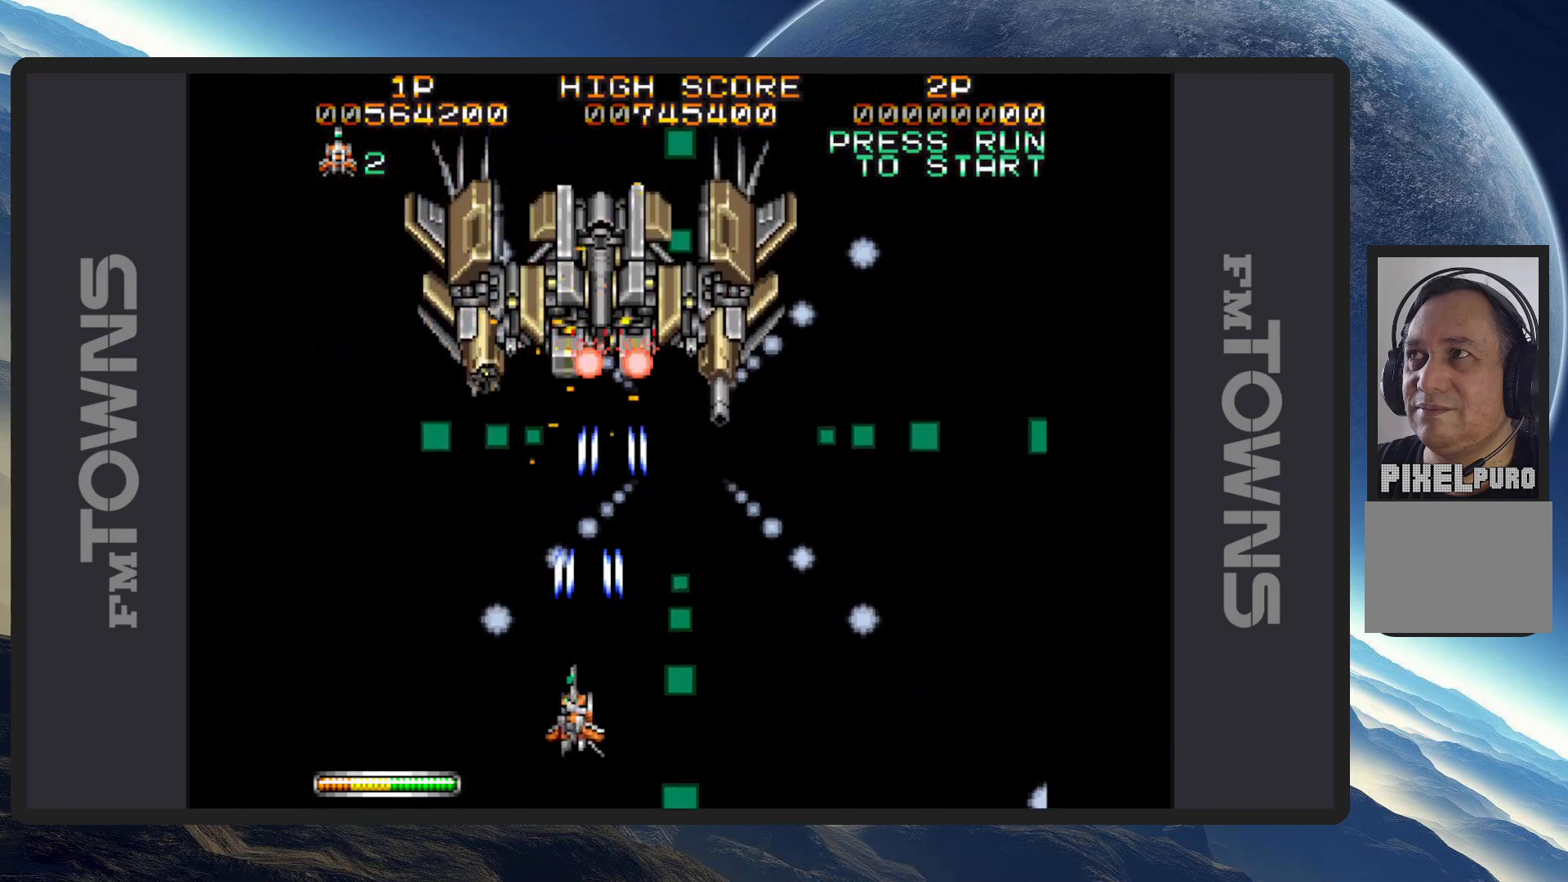
{"buttons": [], "events": [[16, "DPAD_RIGHT", "down"], [33, "DPAD_RIGHT", "up"], [50, "A", "up"], [50, "DPAD_DOWN", "up"], [100, "A", "down"], [133, "A", "up"], [183, "A", "down"], [233, "A", "up"], [267, "A", "down"], [300, "DPAD_DOWN", "down"], [317, "A", "up"], [350, "A", "down"], [417, "A", "up"], [450, "A", "down"], [467, "DPAD_DOWN", "up"], [500, "A", "up"]]}
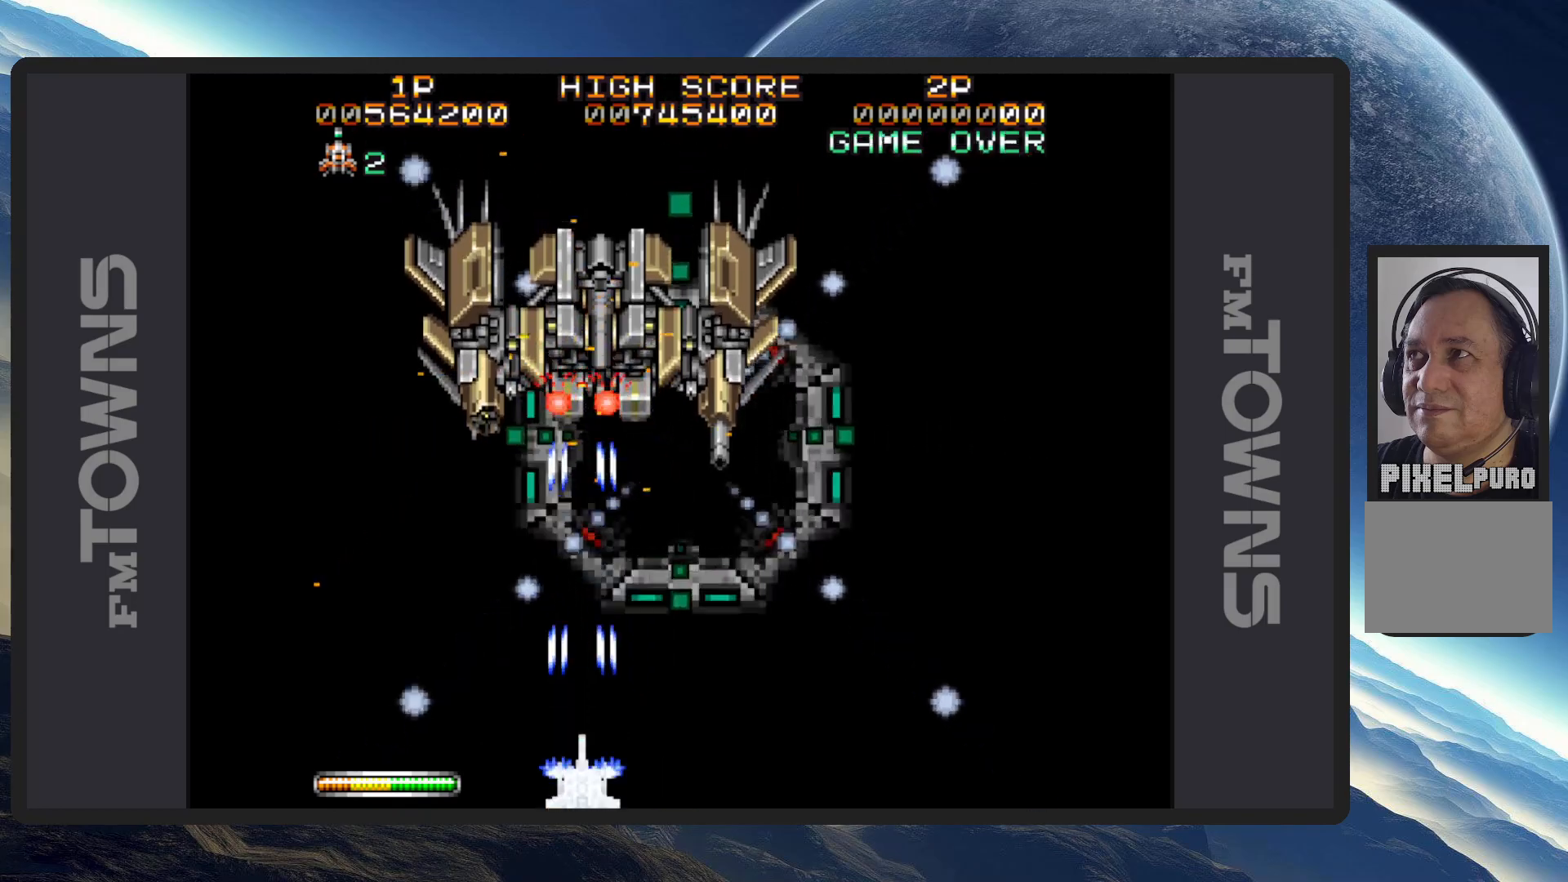
{"buttons": ["A"], "events": [[34, "A", "down"], [84, "A", "up"], [134, "A", "down"], [167, "A", "up"], [217, "A", "down"], [267, "A", "up"], [317, "A", "down"], [317, "DPAD_RIGHT", "down"], [351, "A", "up"], [401, "A", "down"], [434, "A", "up"], [484, "A", "down"], [484, "DPAD_RIGHT", "up"]]}
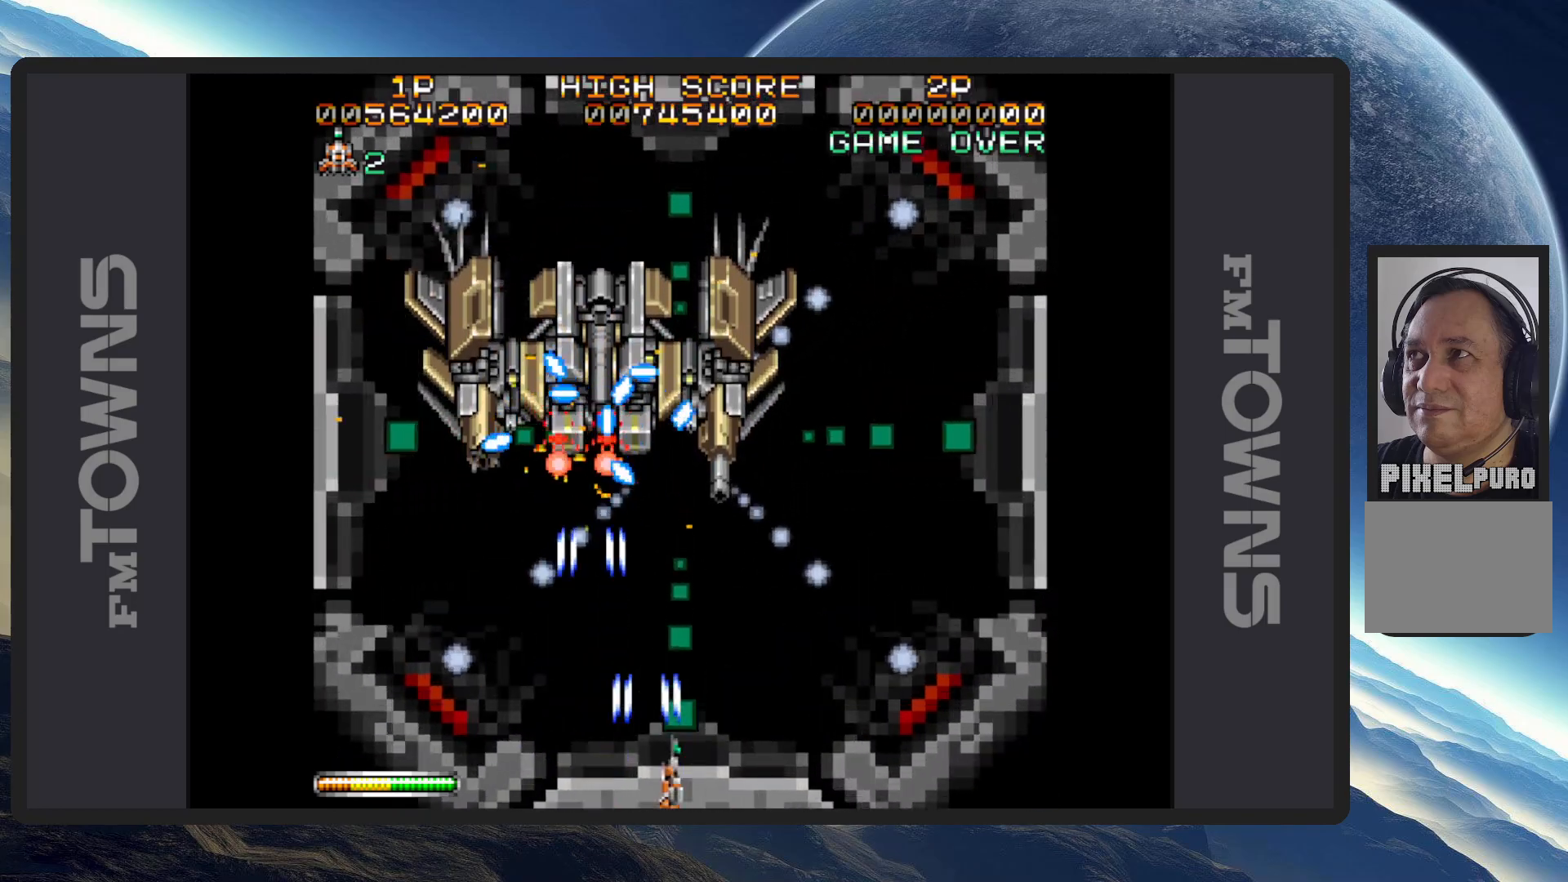
{"buttons": ["DPAD_RIGHT"], "events": [[33, "A", "up"], [66, "A", "down"], [116, "A", "up"], [167, "A", "down"], [167, "DPAD_LEFT", "down"], [217, "A", "up"], [217, "DPAD_UP", "down"], [233, "DPAD_UP", "up"], [250, "A", "down"], [300, "A", "up"], [317, "DPAD_LEFT", "up"], [333, "A", "down"], [333, "DPAD_RIGHT", "down"], [383, "A", "up"], [433, "A", "down"], [484, "A", "up"]]}
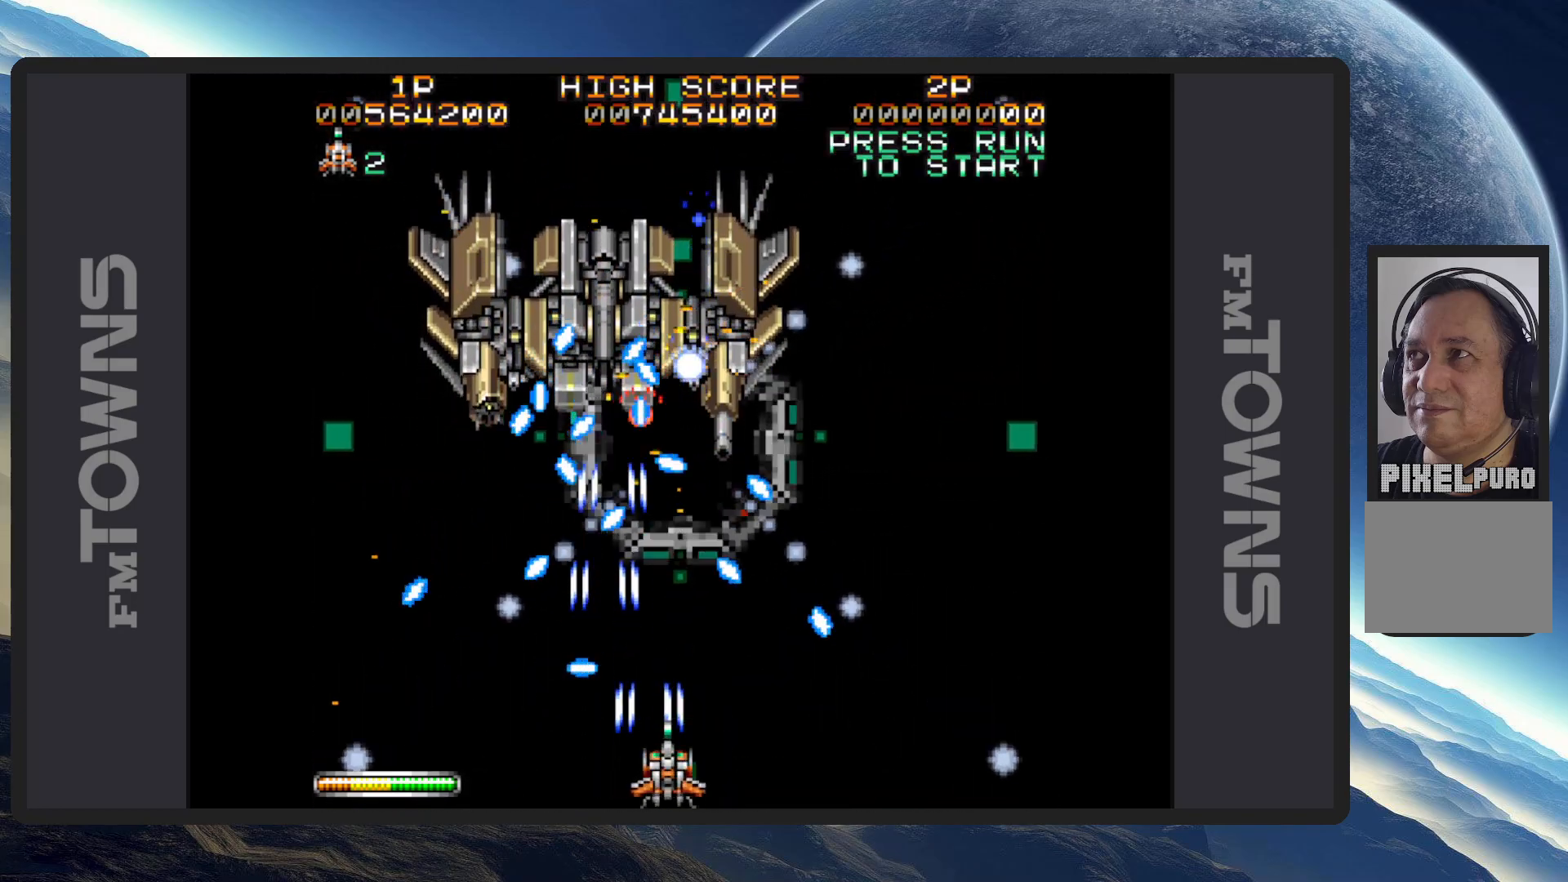
{"buttons": ["A"], "events": [[17, "A", "down"], [50, "DPAD_RIGHT", "up"], [67, "A", "up"], [117, "A", "down"], [150, "A", "up"], [200, "A", "down"], [250, "A", "up"], [267, "DPAD_LEFT", "down"], [317, "A", "down"], [317, "DPAD_UP", "down"], [334, "A", "up"], [384, "A", "down"], [401, "DPAD_UP", "up"], [417, "A", "up"], [417, "DPAD_LEFT", "up"], [467, "A", "down"]]}
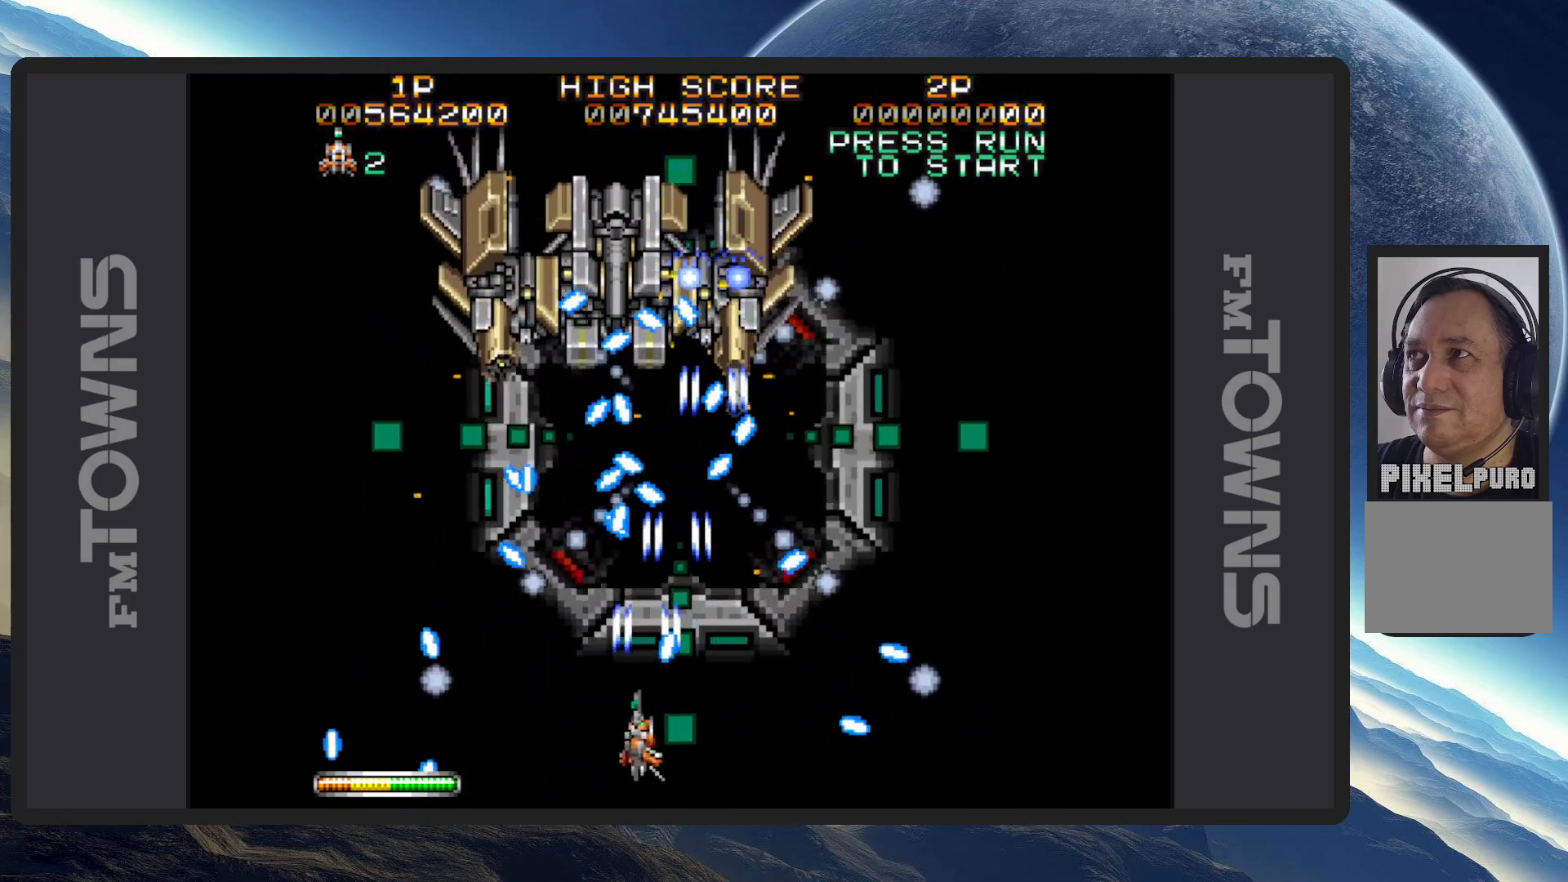
{"buttons": [], "events": [[33, "A", "up"], [133, "B", "down"], [267, "B", "up"], [350, "B", "down"], [484, "B", "up"]]}
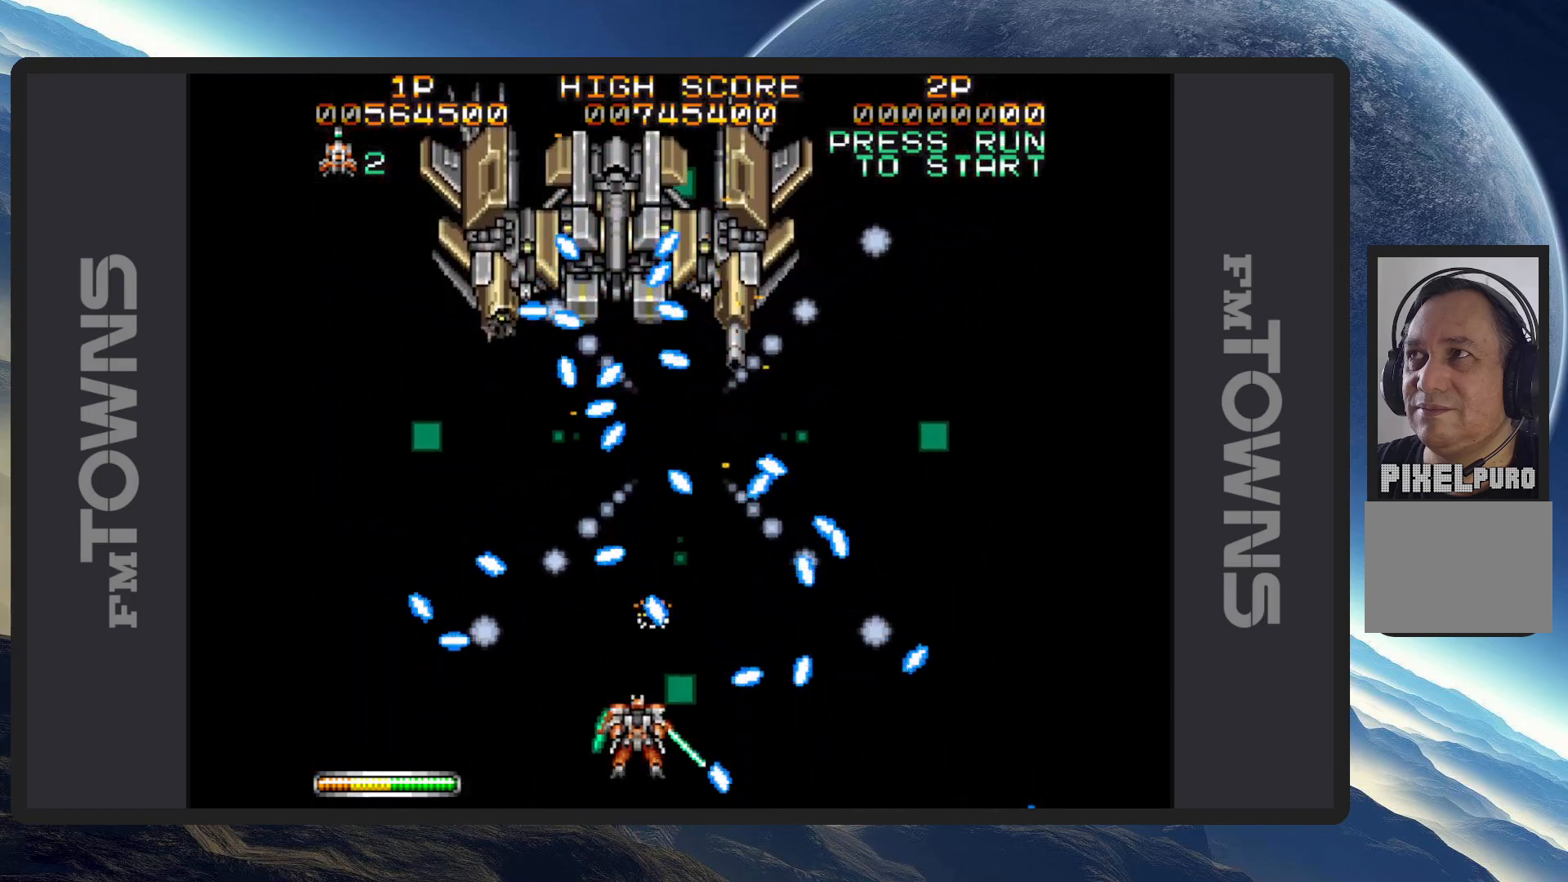
{"buttons": ["B"], "events": [[50, "B", "down"], [183, "B", "up"], [250, "B", "down"], [383, "B", "up"], [450, "B", "down"]]}
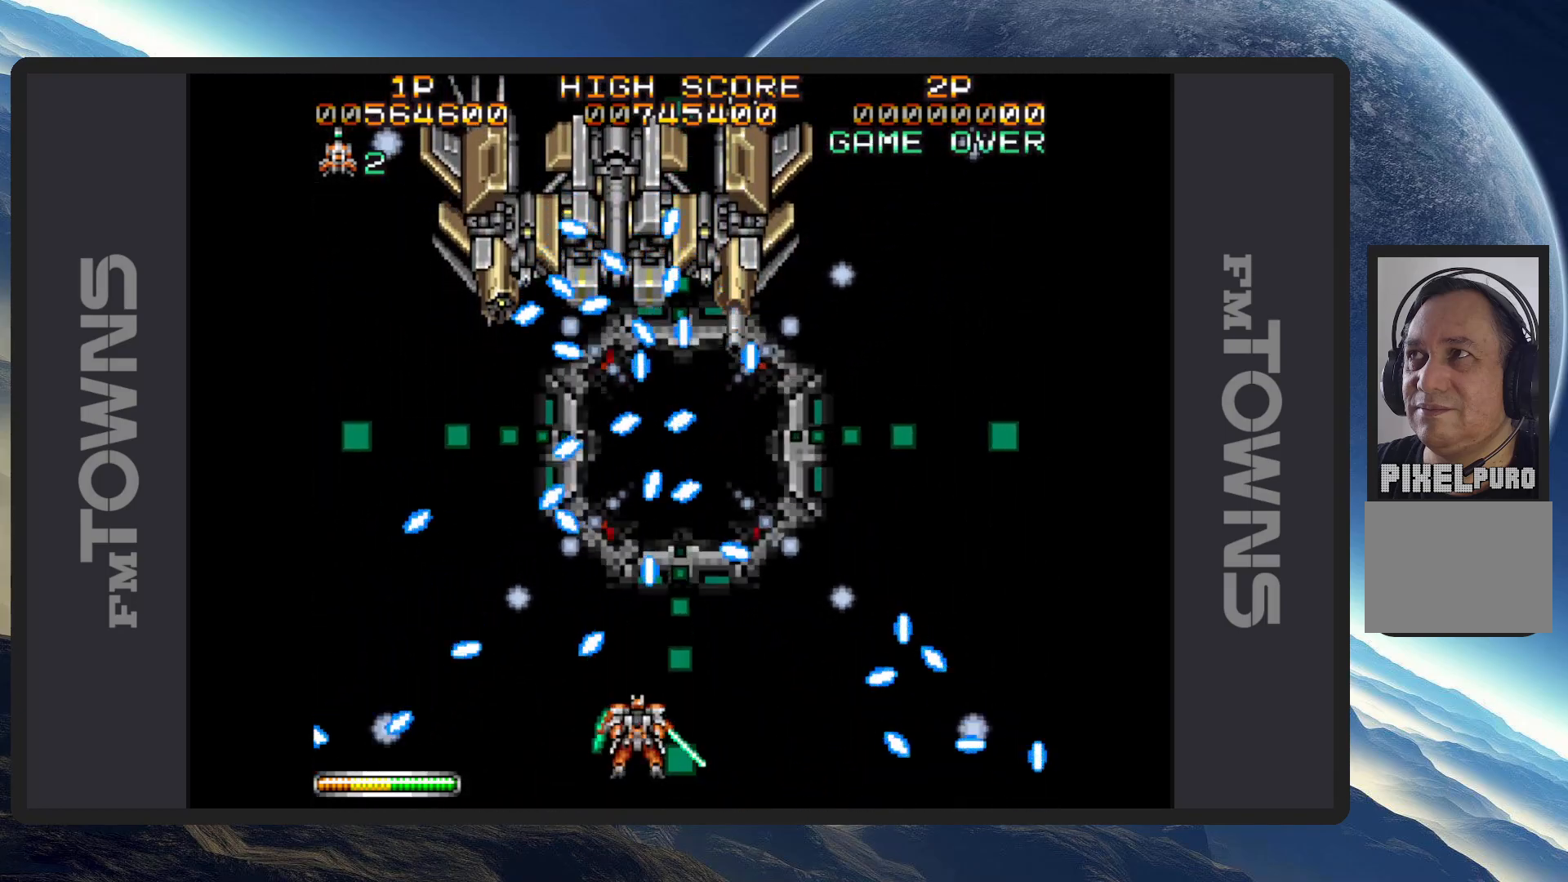
{"buttons": [], "events": [[83, "B", "up"], [150, "B", "down"], [300, "B", "up"], [350, "B", "down"], [484, "B", "up"]]}
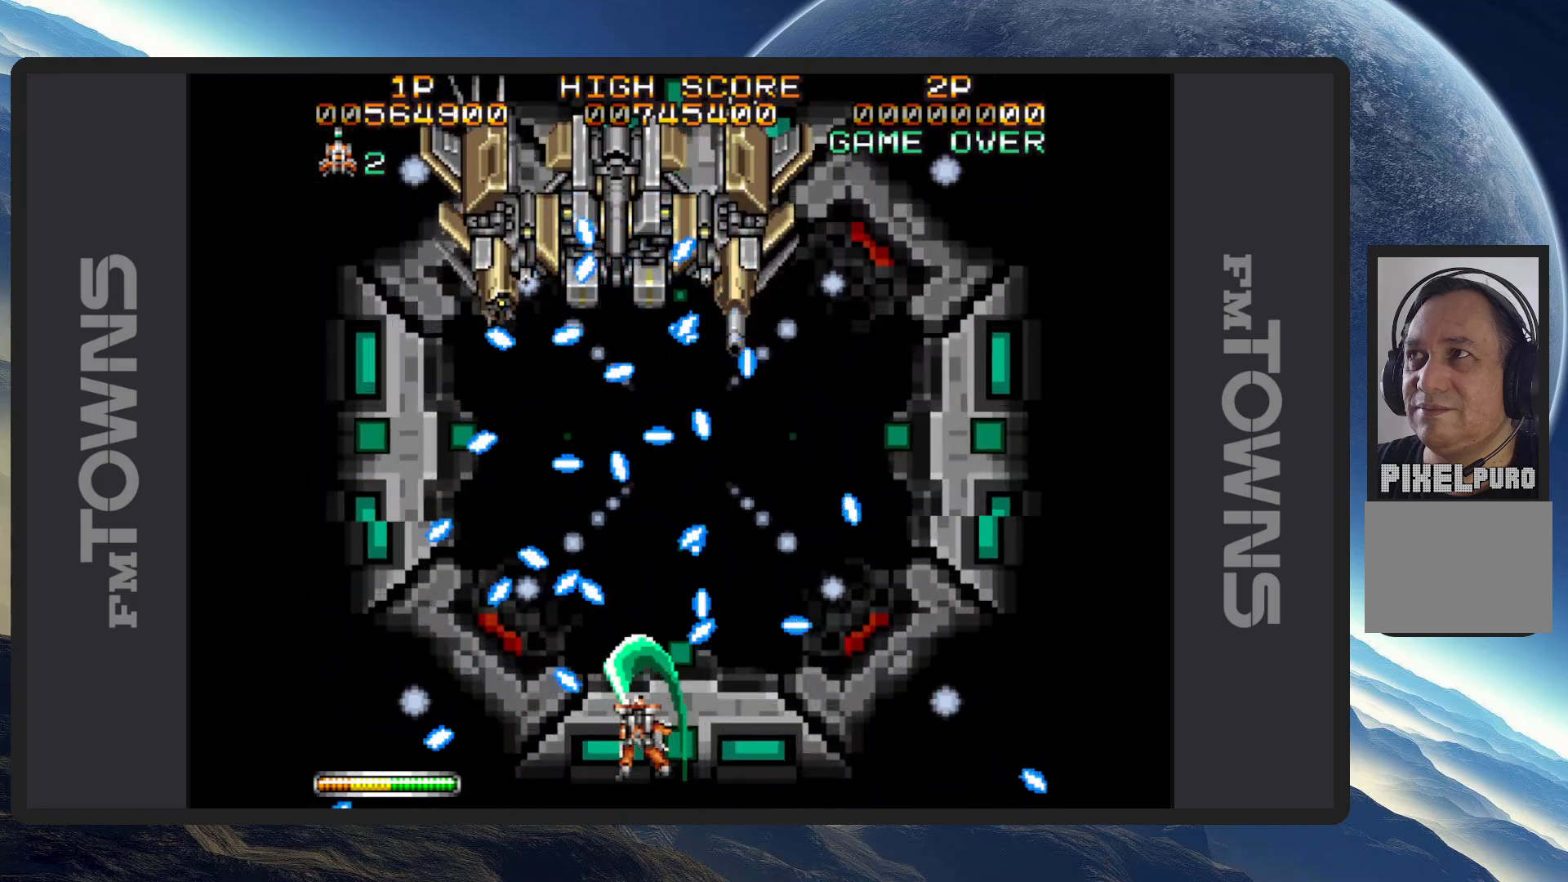
{"buttons": ["B"], "events": [[33, "B", "down"], [166, "B", "up"], [233, "B", "down"], [383, "B", "up"], [433, "B", "down"]]}
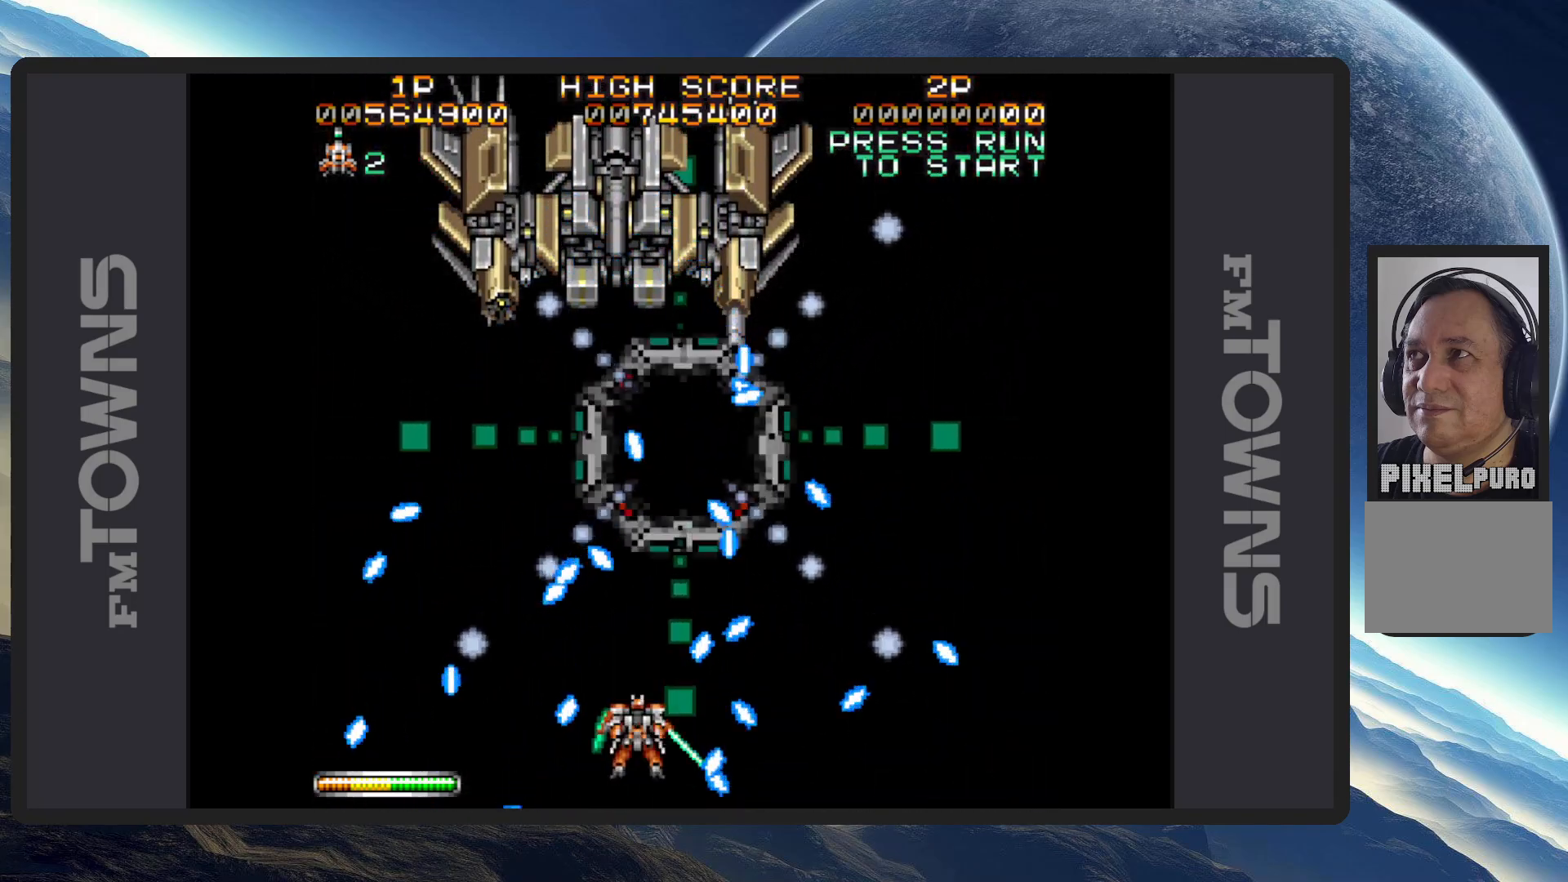
{"buttons": [], "events": [[83, "B", "up"], [133, "B", "down"], [284, "B", "up"], [317, "B", "down"], [467, "B", "up"]]}
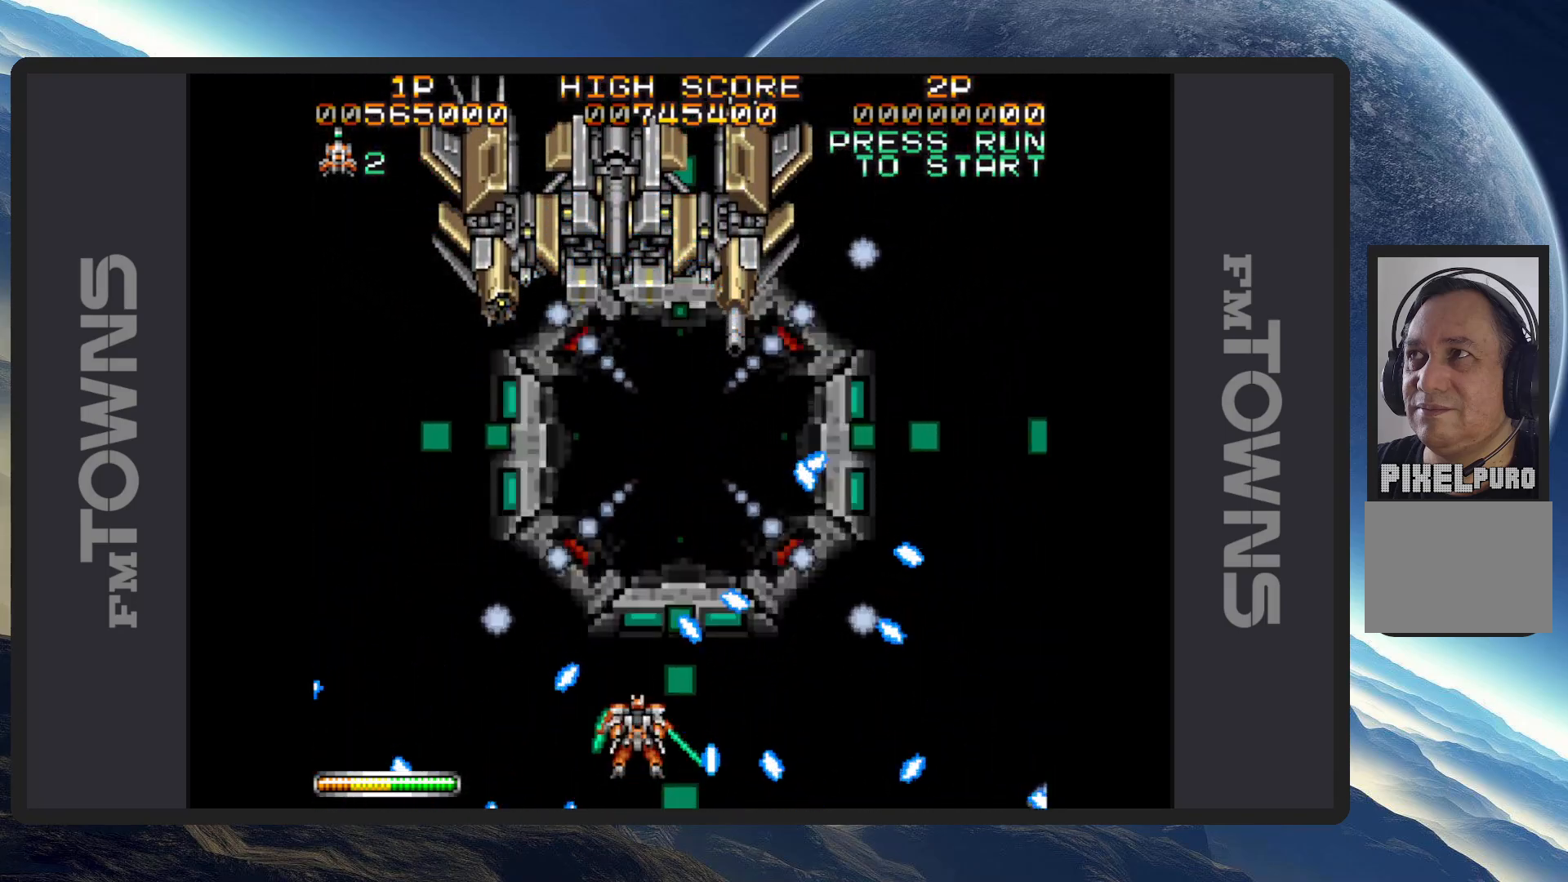
{"buttons": [], "events": [[101, "A", "down"], [134, "A", "up"], [184, "A", "down"], [217, "A", "up"], [267, "A", "down"], [317, "A", "up"], [368, "A", "down"], [418, "A", "up"], [451, "A", "down"], [501, "A", "up"]]}
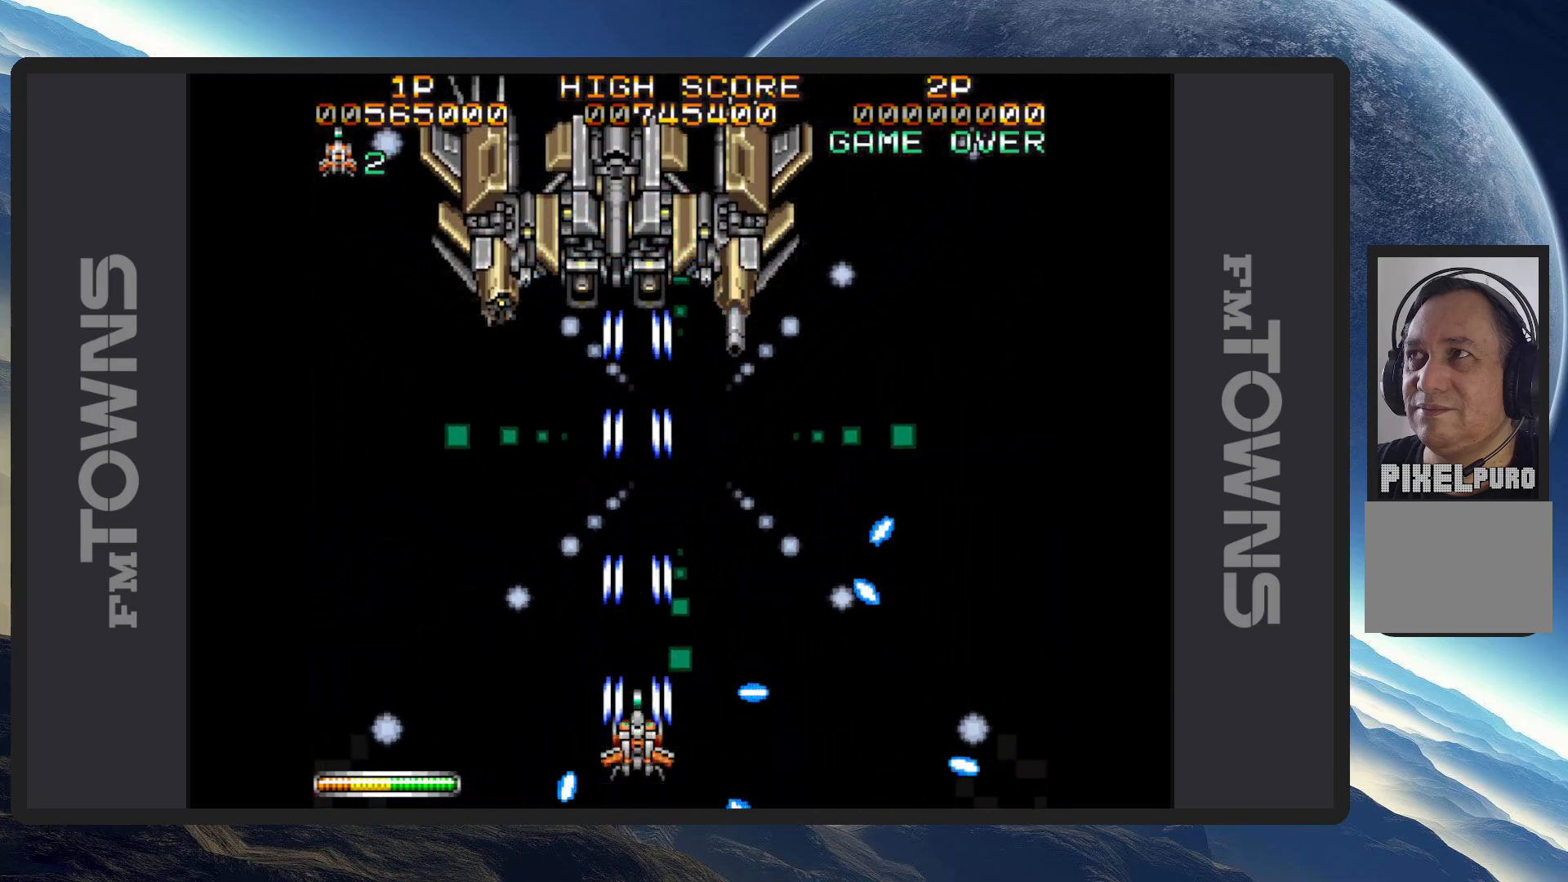
{"buttons": ["A", "DPAD_UP", "DPAD_LEFT"], "events": [[33, "A", "down"], [83, "A", "up"], [133, "A", "down"], [167, "A", "up"], [234, "A", "down"], [267, "A", "up"], [300, "A", "down"], [350, "A", "up"], [350, "DPAD_LEFT", "down"], [400, "A", "down"], [400, "DPAD_UP", "down"], [434, "A", "up"], [484, "A", "down"]]}
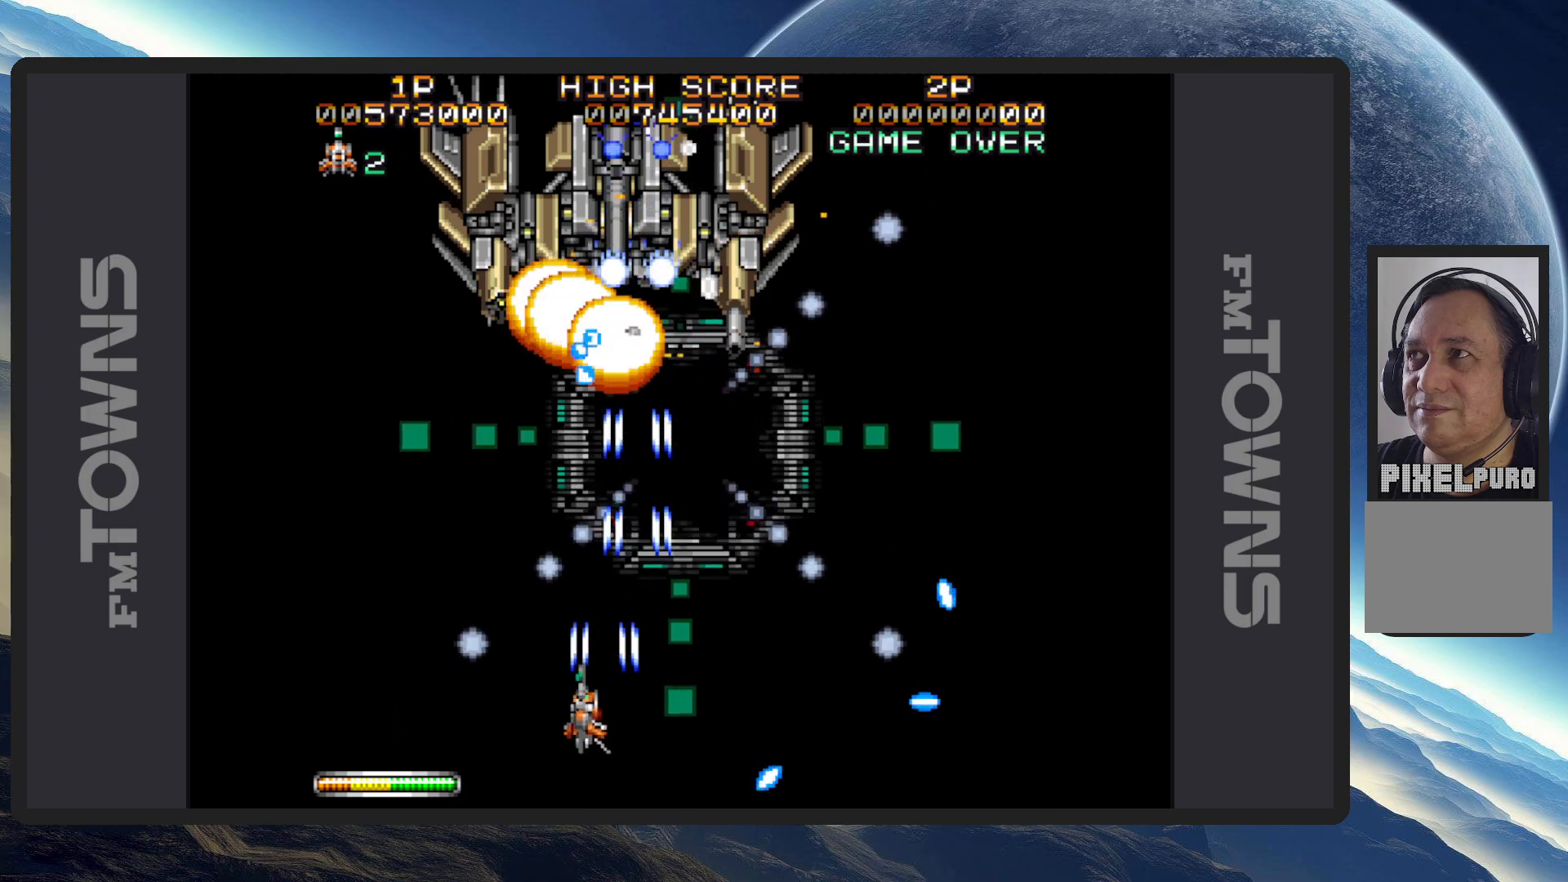
{"buttons": []}
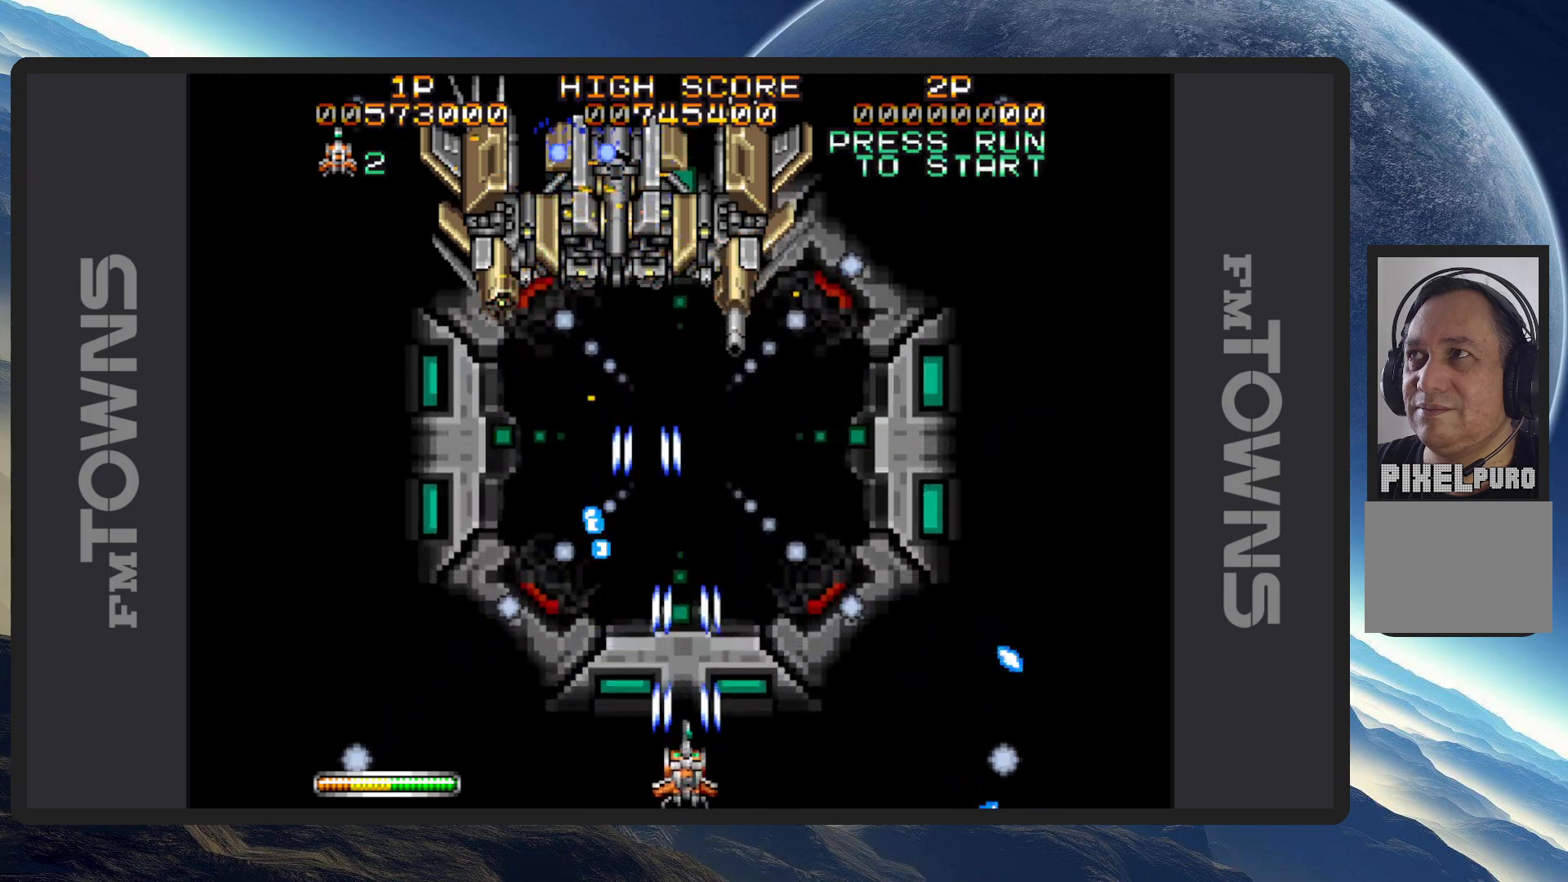
{"buttons": ["A"], "events": [[33, "A", "down"], [67, "A", "up"], [117, "A", "down"], [117, "DPAD_RIGHT", "down"], [150, "A", "up"], [200, "A", "down"], [217, "DPAD_UP", "down"], [250, "A", "up"], [284, "A", "down"], [284, "DPAD_RIGHT", "up"], [334, "A", "up"], [350, "DPAD_LEFT", "down"], [384, "A", "down"], [400, "DPAD_LEFT", "up"], [400, "DPAD_UP", "up"], [417, "A", "up"], [467, "A", "down"]]}
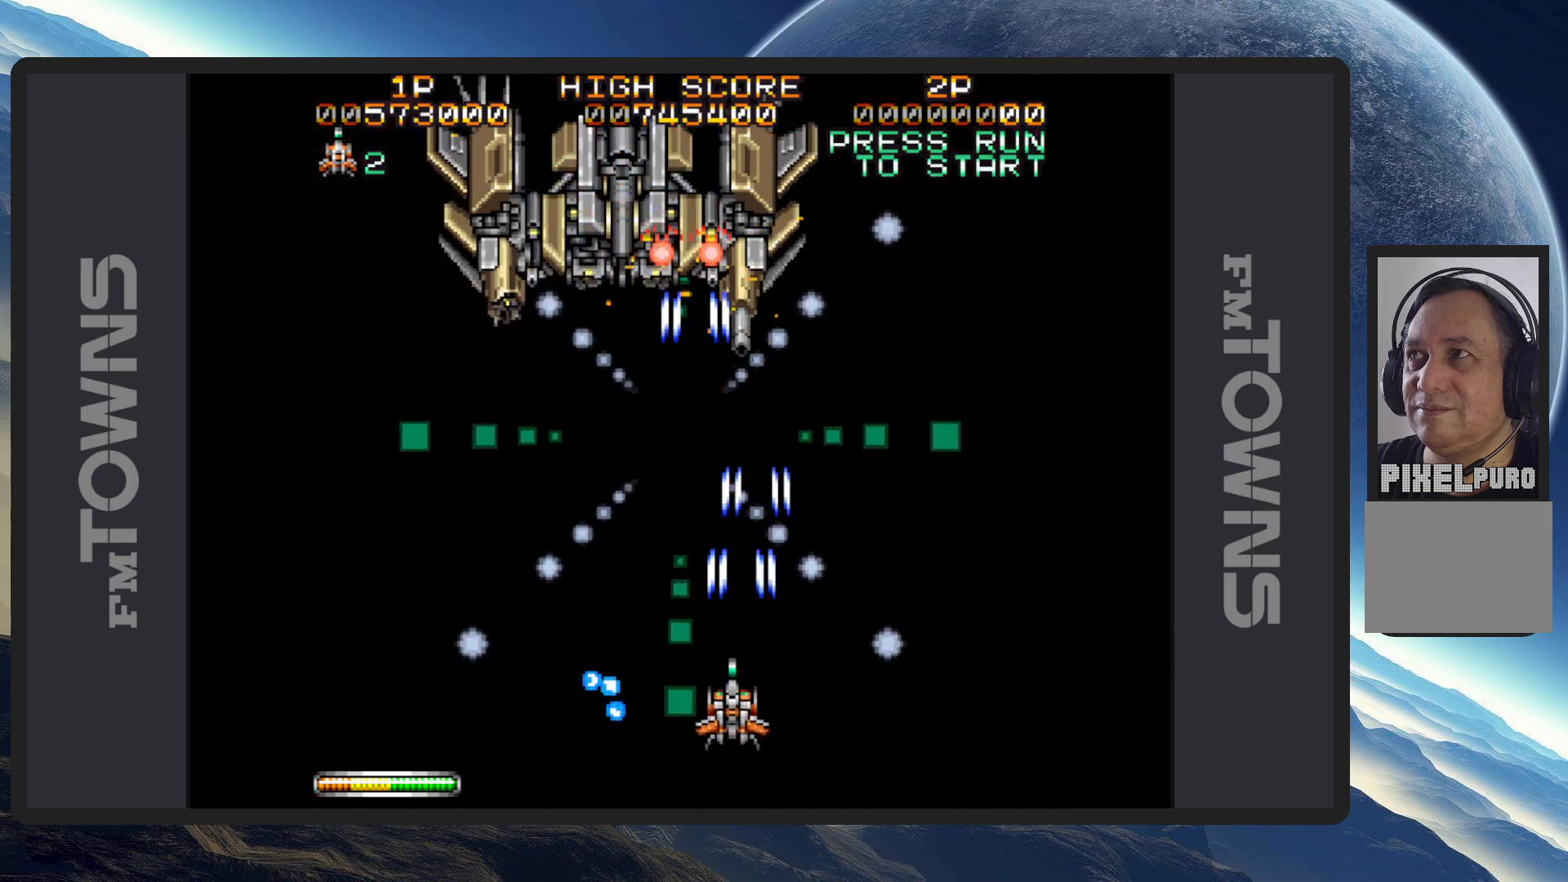
{"buttons": ["A"], "events": [[17, "A", "up"], [51, "A", "down"], [101, "A", "up"], [151, "A", "down"], [184, "A", "up"], [234, "A", "down"], [284, "A", "up"], [334, "A", "down"], [334, "DPAD_RIGHT", "down"], [368, "A", "up"], [418, "A", "down"], [418, "DPAD_RIGHT", "up"], [468, "A", "up"], [501, "A", "down"]]}
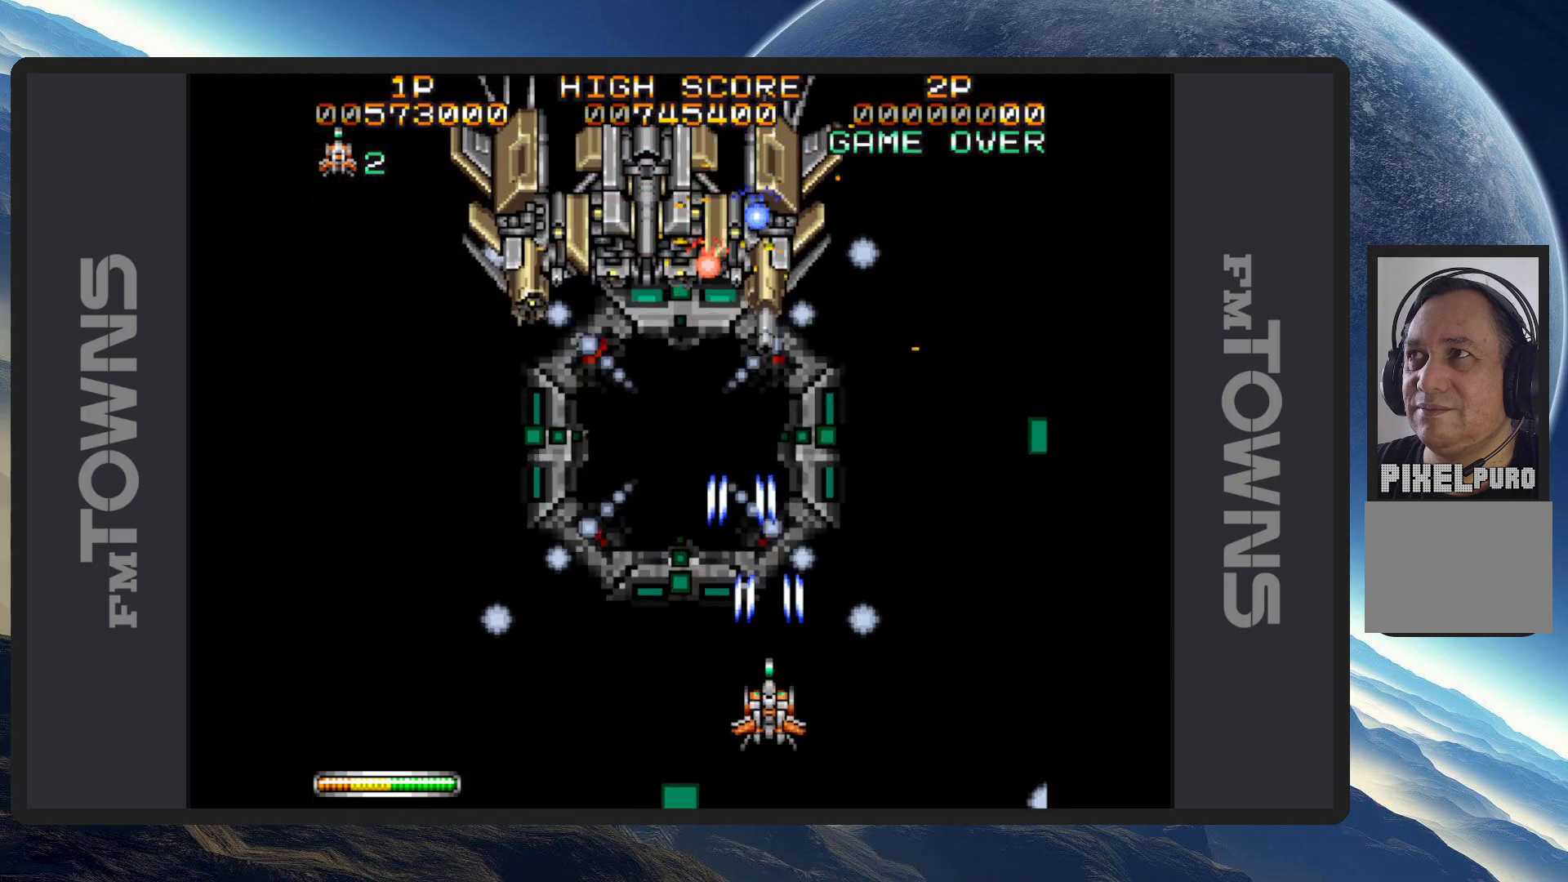
{"buttons": ["DPAD_DOWN"], "events": [[50, "A", "up"], [83, "A", "down"], [150, "A", "up"], [184, "A", "down"], [217, "A", "up"], [267, "A", "down"], [317, "A", "up"], [367, "A", "down"], [367, "DPAD_DOWN", "down"], [400, "A", "up"], [450, "A", "down"], [501, "A", "up"]]}
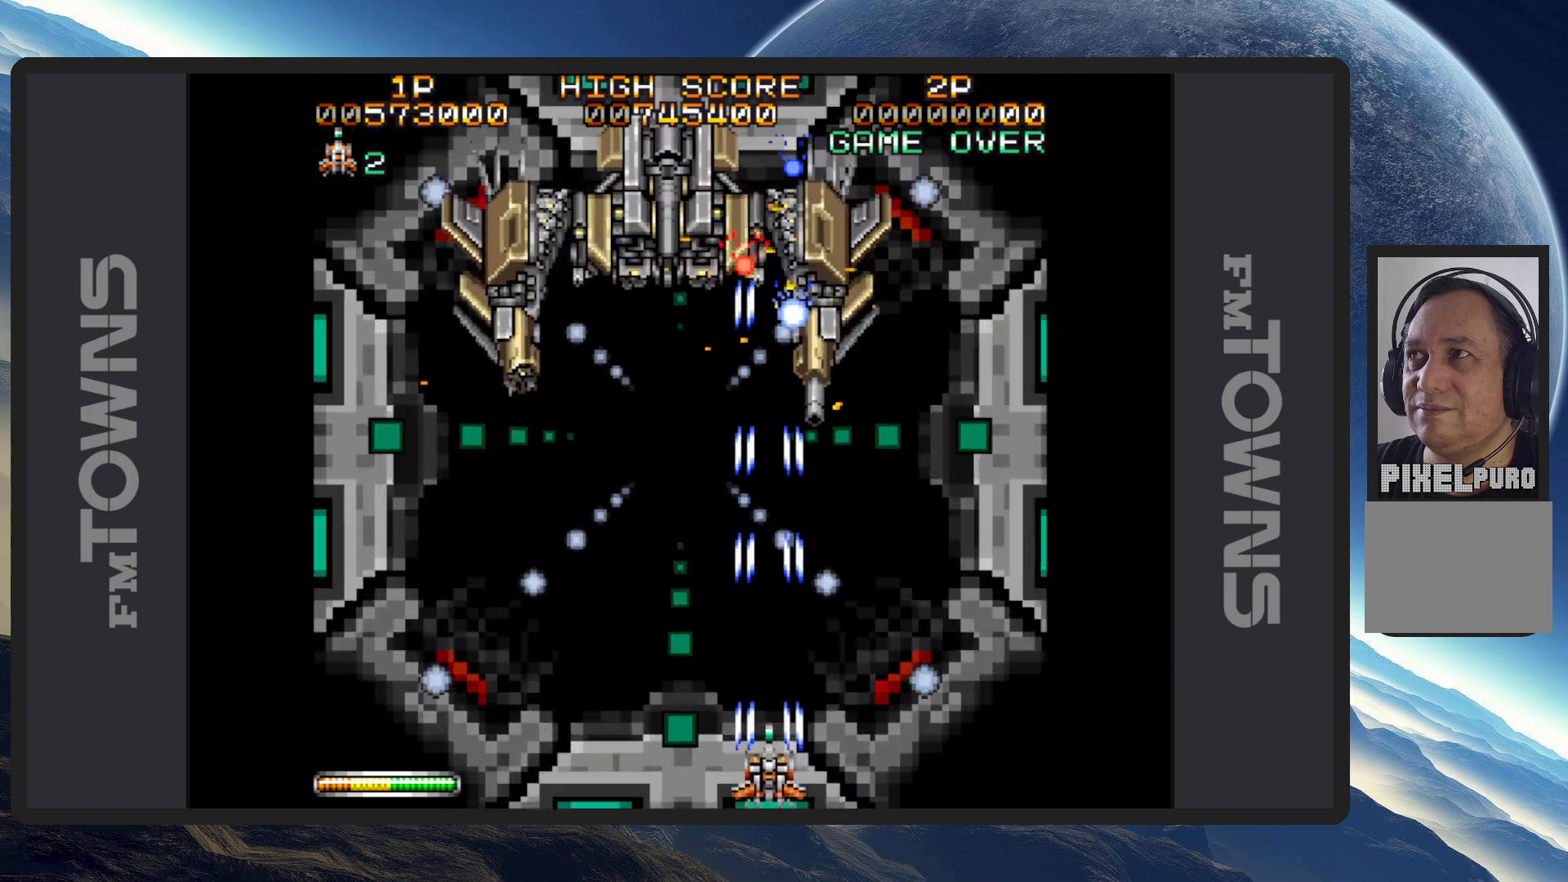
{"buttons": ["A", "DPAD_UP", "DPAD_LEFT"], "events": [[33, "A", "down"], [33, "DPAD_DOWN", "up"], [83, "A", "up"], [150, "A", "down"], [166, "A", "up"], [216, "A", "down"], [266, "A", "up"], [300, "A", "down"], [333, "DPAD_LEFT", "down"], [350, "A", "up"], [400, "A", "down"], [450, "A", "up"], [450, "DPAD_UP", "down"], [483, "A", "down"]]}
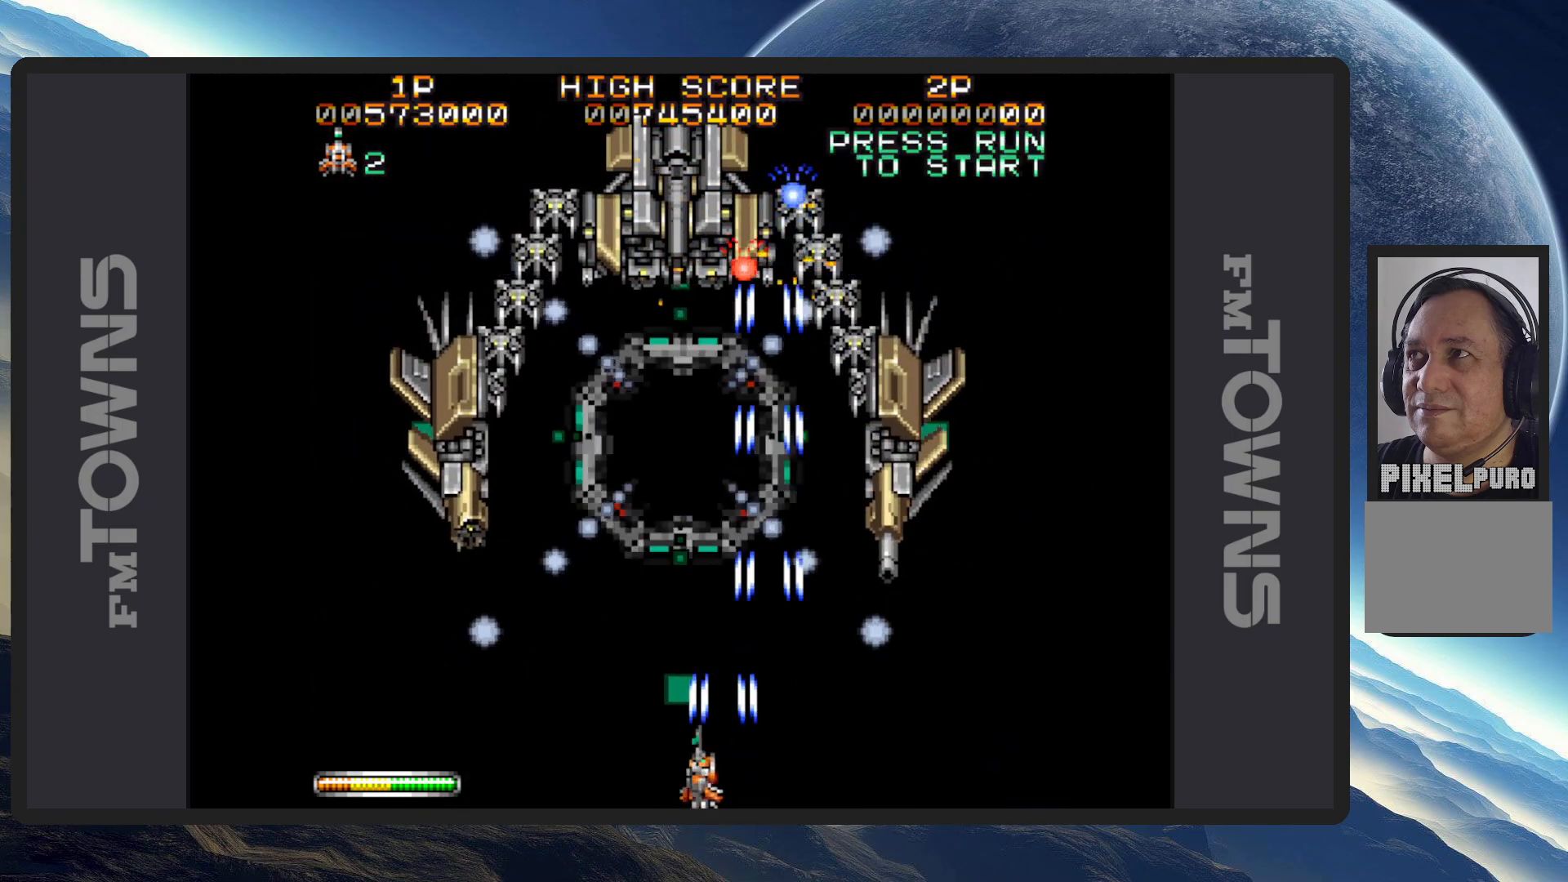
{"buttons": ["DPAD_DOWN", "DPAD_RIGHT"]}